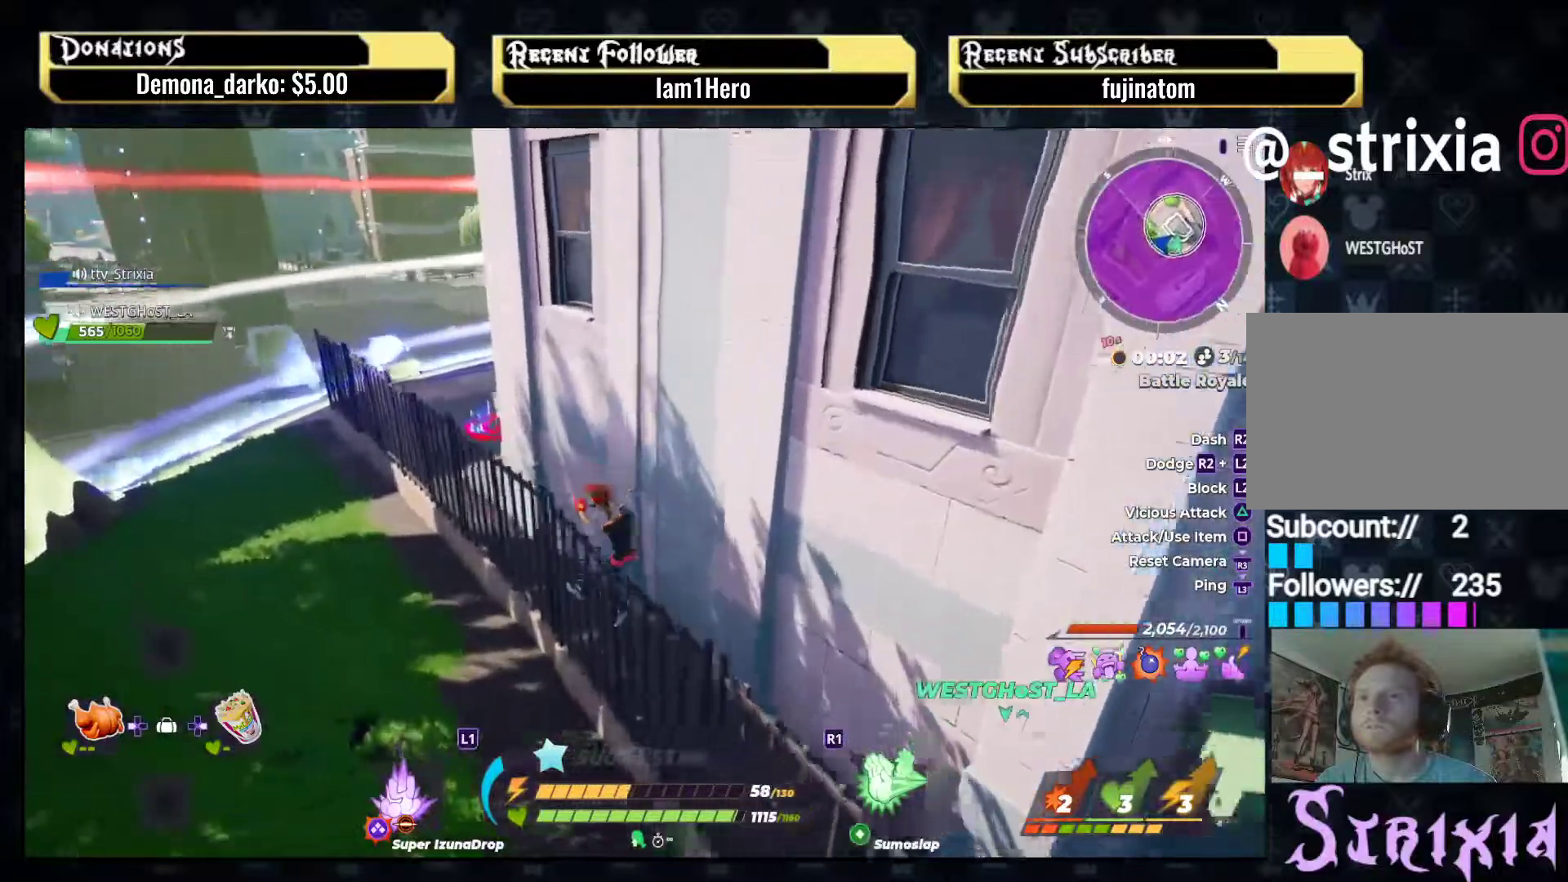
Gameplay with a controller (PlayStation layout); each line is a JSON object with the inputs held at the frame after it (dt_ms = milliseconds from this image to that frame). "events" lists button and stick changes between this image and that frame as [ms after this image, input, new state], when the widget could be followed in between. Not read: L3 R3.
{"dt_ms": 500, "buttons": [], "left_stick": "down-left", "right_stick": "up-right", "events": [[83, "right_stick", "up-right"], [333, "left_stick", "down-left"]]}
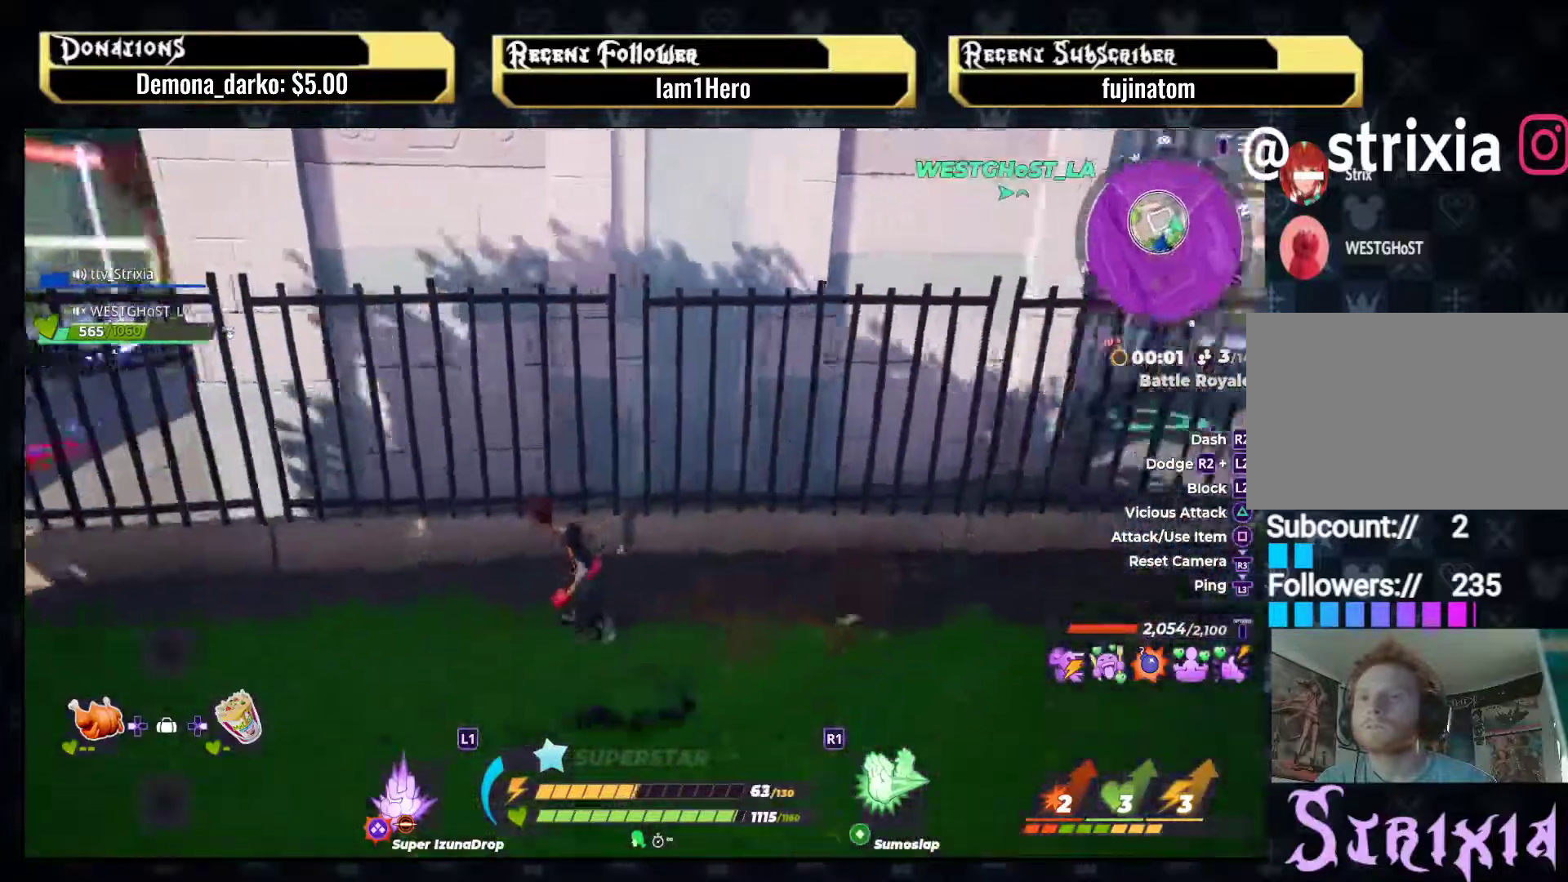
{"dt_ms": 500, "buttons": [], "left_stick": "up-left", "right_stick": "center", "events": [[33, "left_stick", "left"], [33, "right_stick", "center"], [67, "CROSS", "down"], [233, "left_stick", "up-left"], [267, "CROSS", "up"]]}
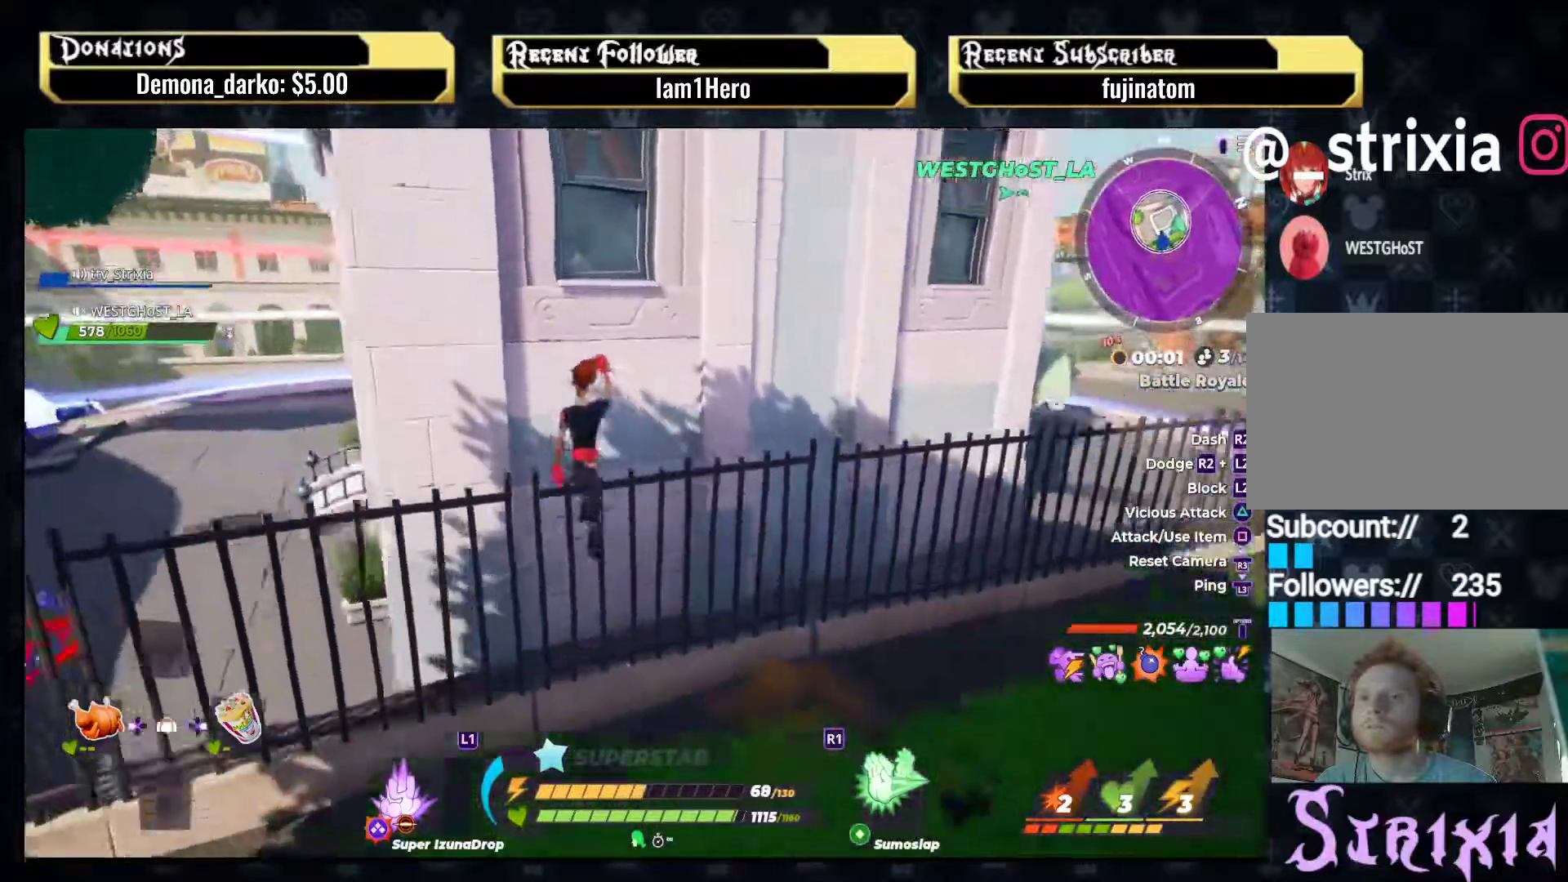
{"dt_ms": 500, "buttons": [], "left_stick": "up-left", "right_stick": "center", "events": []}
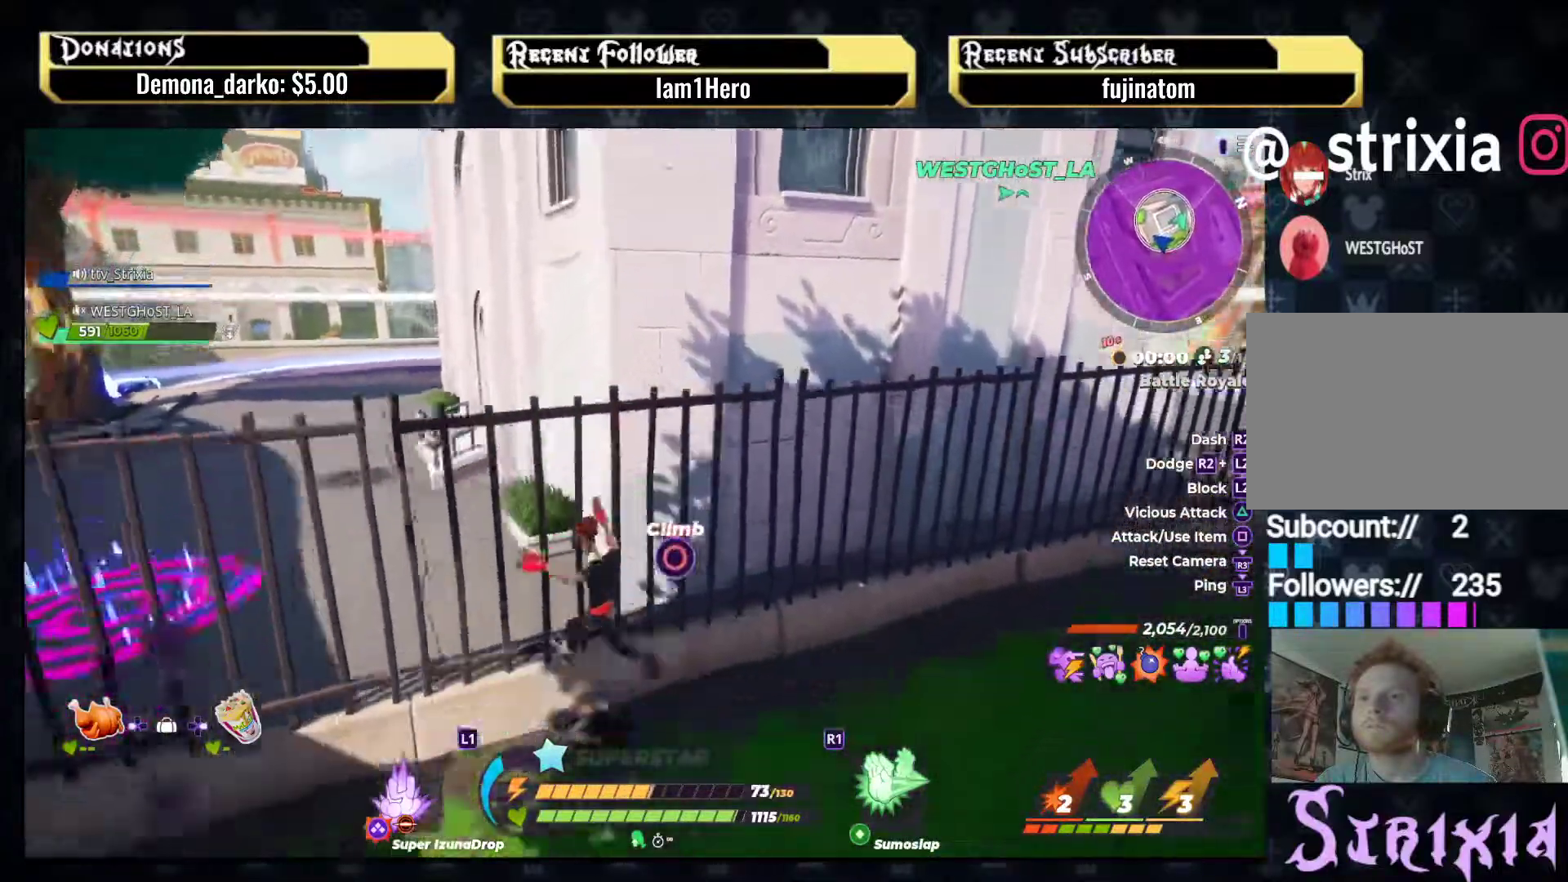
{"dt_ms": 500, "buttons": [], "left_stick": "up", "right_stick": "center", "events": [[83, "CROSS", "down"], [317, "left_stick", "up"], [350, "CROSS", "up"]]}
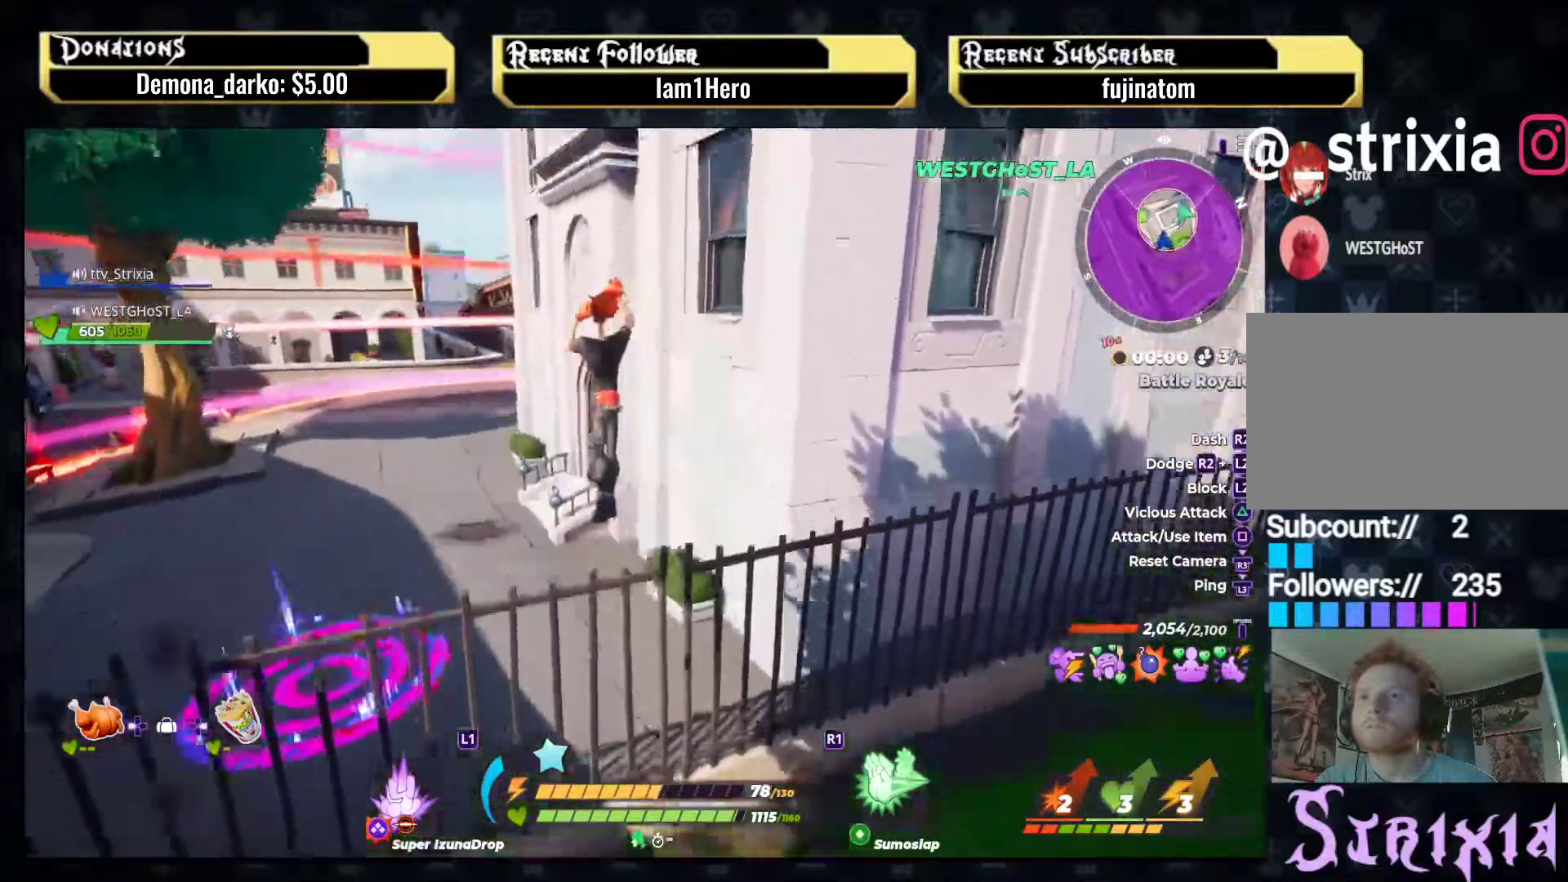
{"dt_ms": 500, "buttons": [], "left_stick": "left", "right_stick": "center", "events": [[100, "right_stick", "right"], [250, "right_stick", "center"], [333, "left_stick", "up-left"], [483, "left_stick", "left"]]}
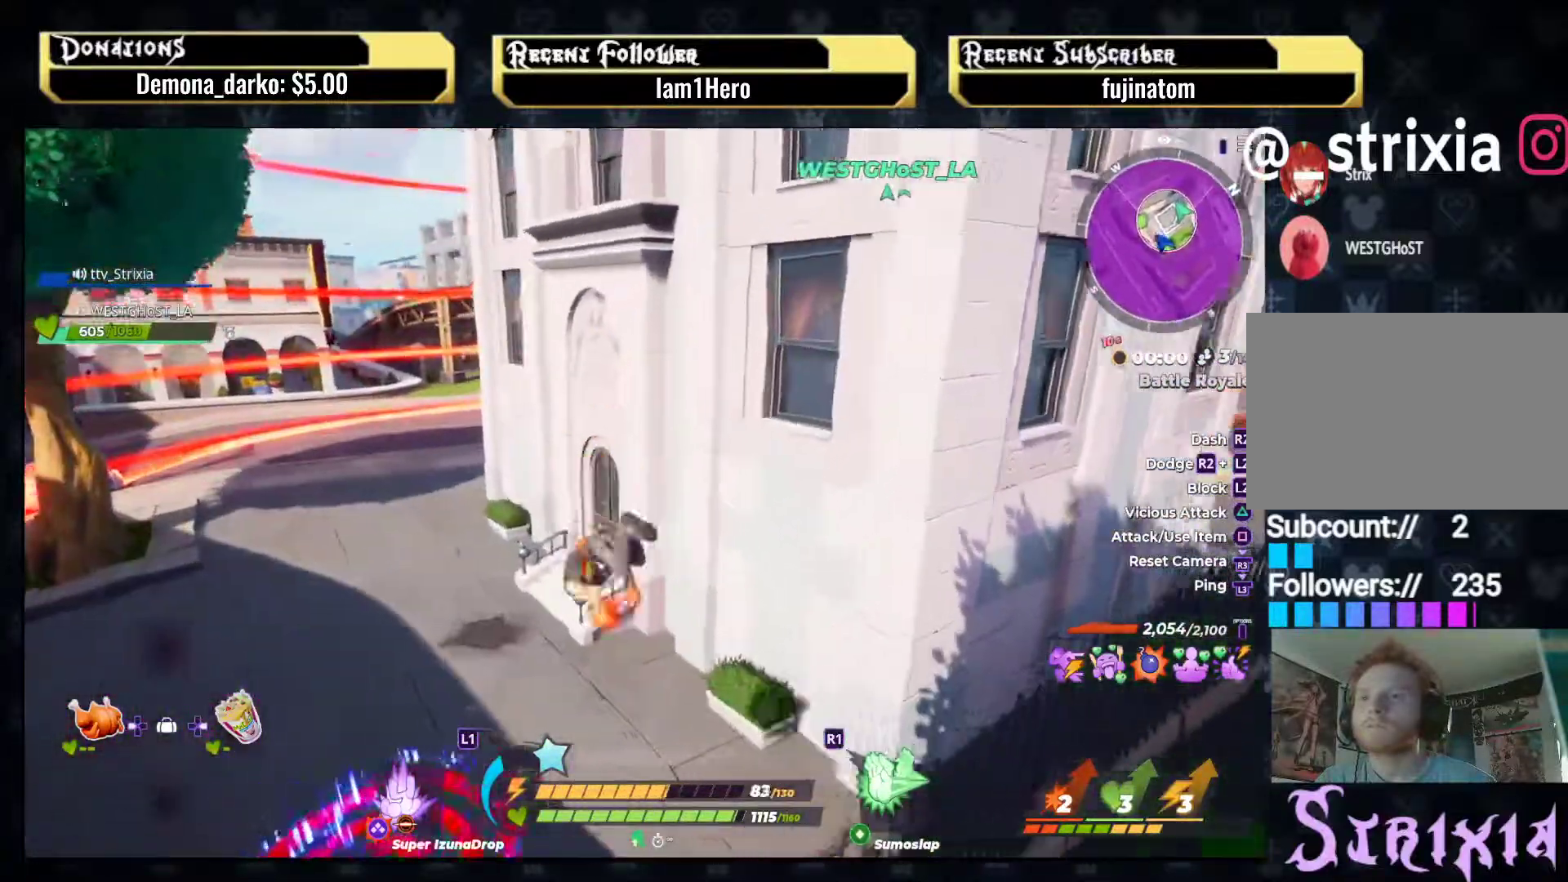
{"dt_ms": 500, "buttons": ["CROSS"], "left_stick": "up-left", "right_stick": "center", "events": [[100, "right_stick", "up-right"], [233, "left_stick", "up-left"], [367, "right_stick", "center"], [433, "CROSS", "down"]]}
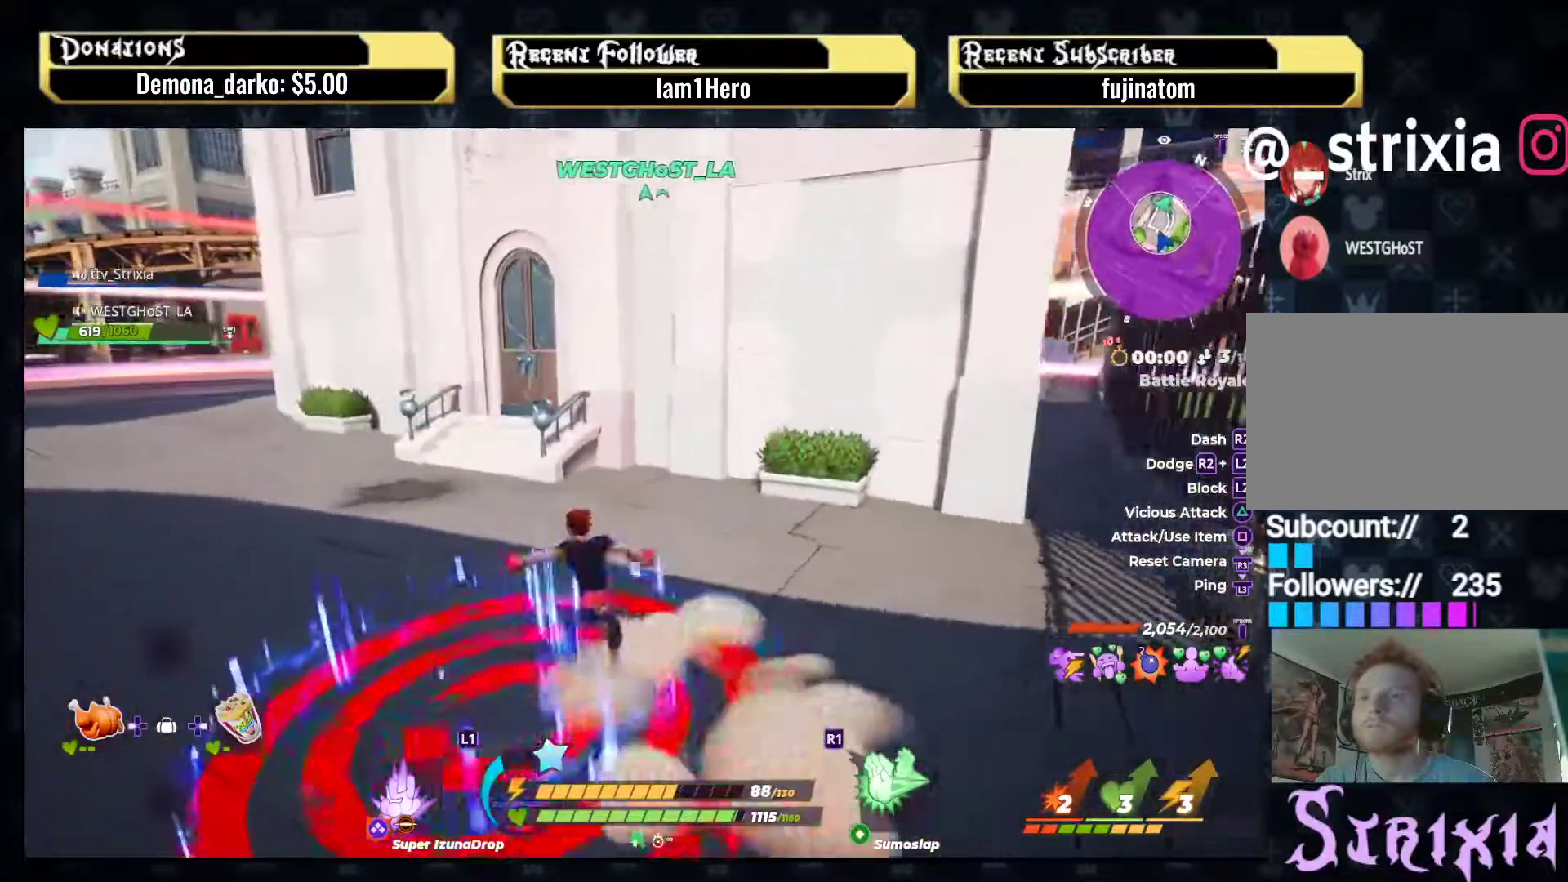
{"dt_ms": 1000, "buttons": [], "left_stick": "up-left", "right_stick": "center", "events": [[67, "CROSS", "up"], [183, "left_stick", "center"], [300, "right_stick", "up-right"], [367, "left_stick", "up-left"], [583, "left_stick", "left"], [633, "right_stick", "up"], [750, "left_stick", "up-left"], [950, "right_stick", "center"]]}
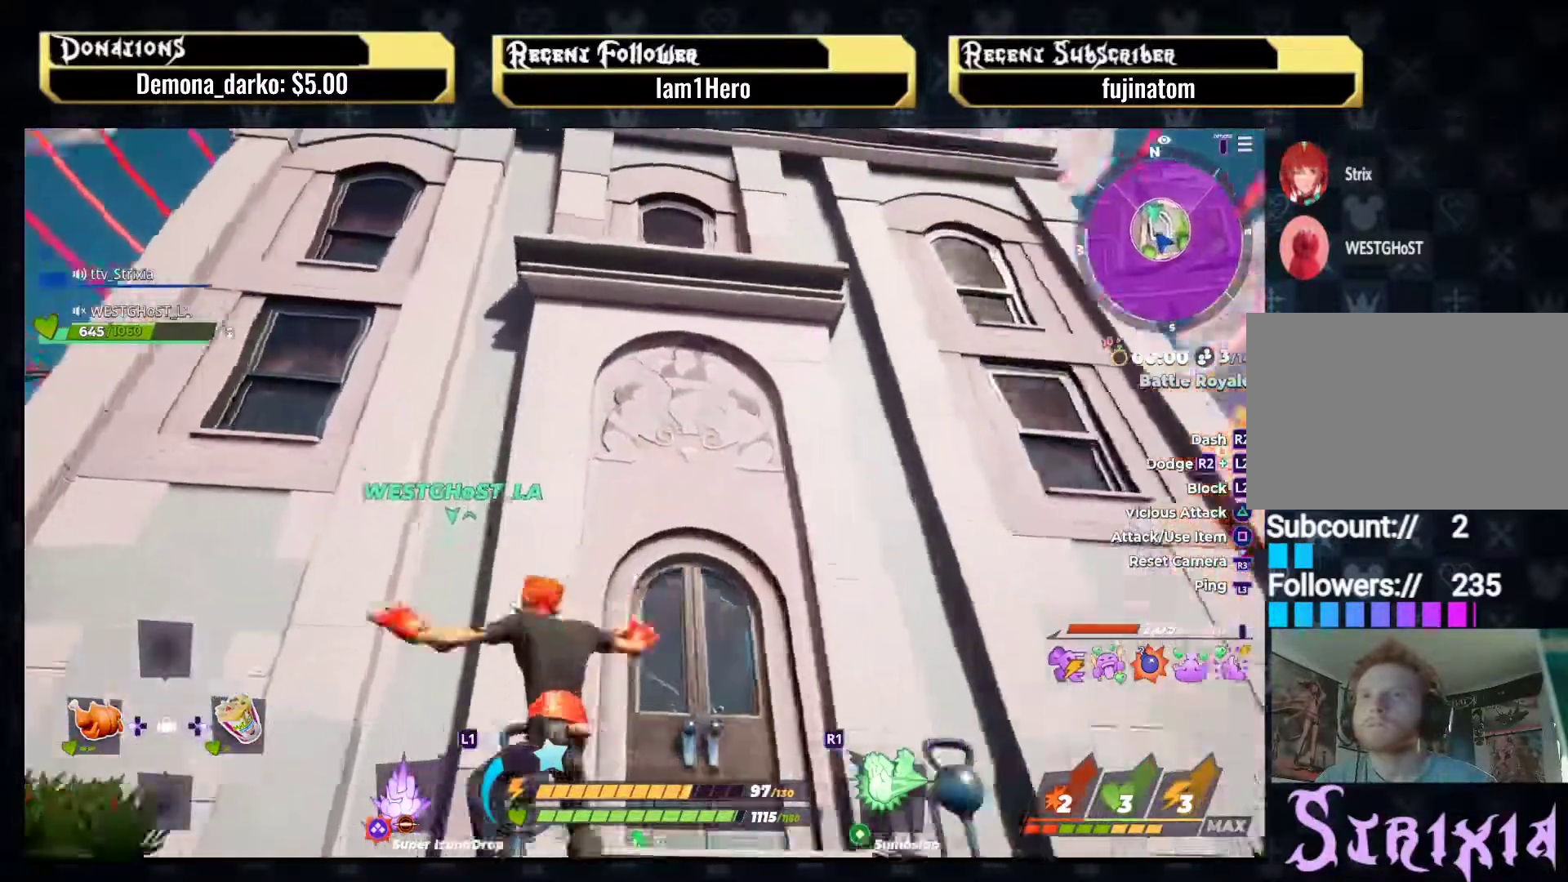
{"dt_ms": 500, "buttons": [], "left_stick": "up-left", "right_stick": "center", "events": [[50, "CROSS", "down"], [350, "CROSS", "up"]]}
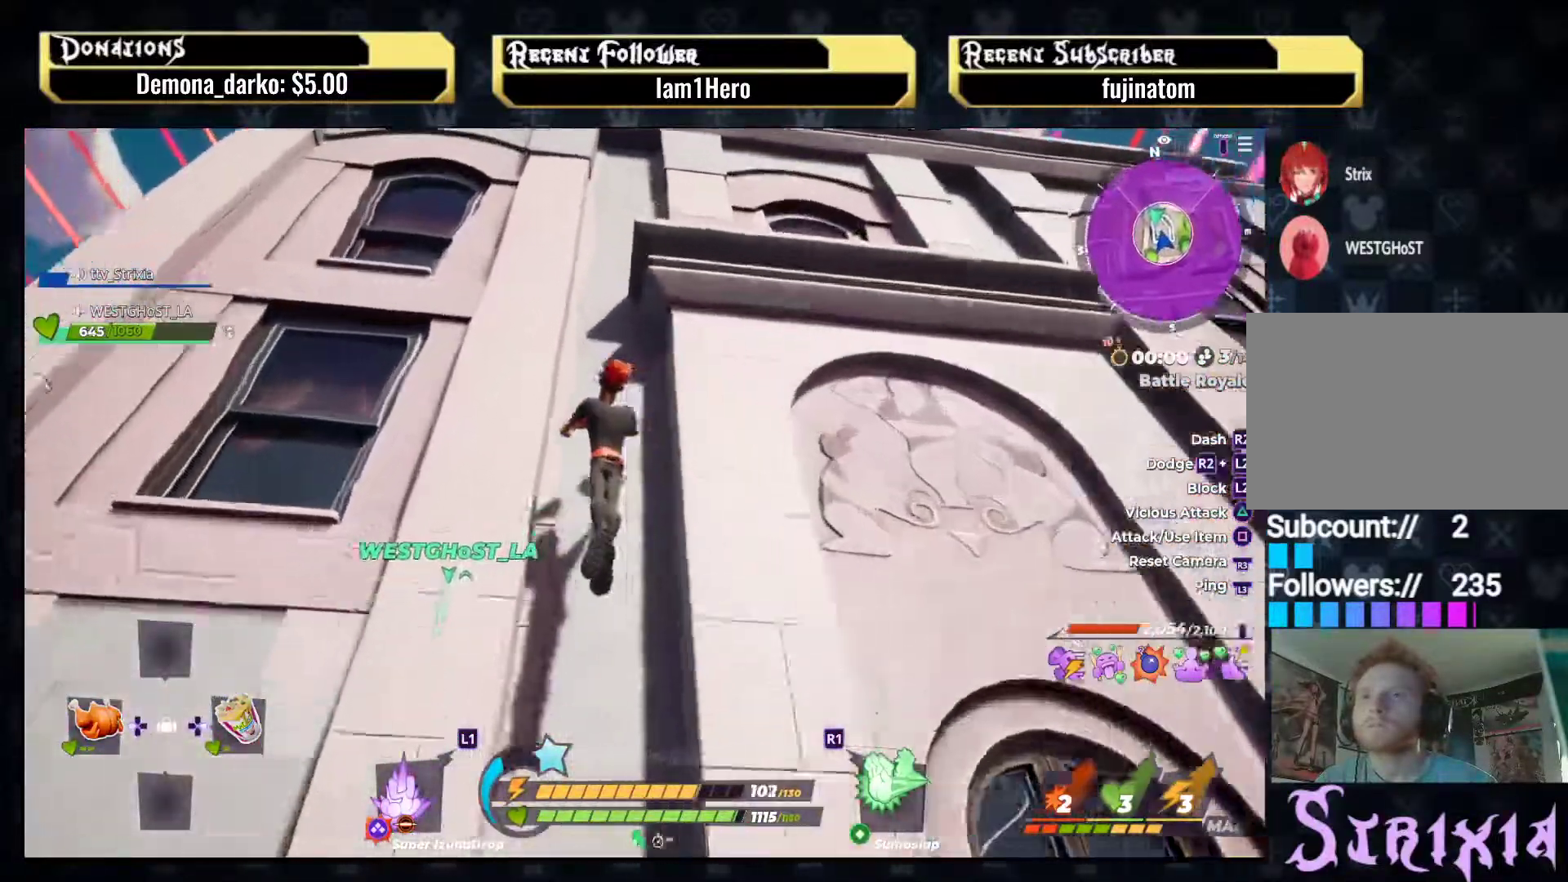
{"dt_ms": 500, "buttons": [], "left_stick": "up", "right_stick": "center", "events": [[50, "CIRCLE", "down"], [183, "CIRCLE", "up"], [183, "left_stick", "up"], [267, "CROSS", "down"], [433, "CROSS", "up"]]}
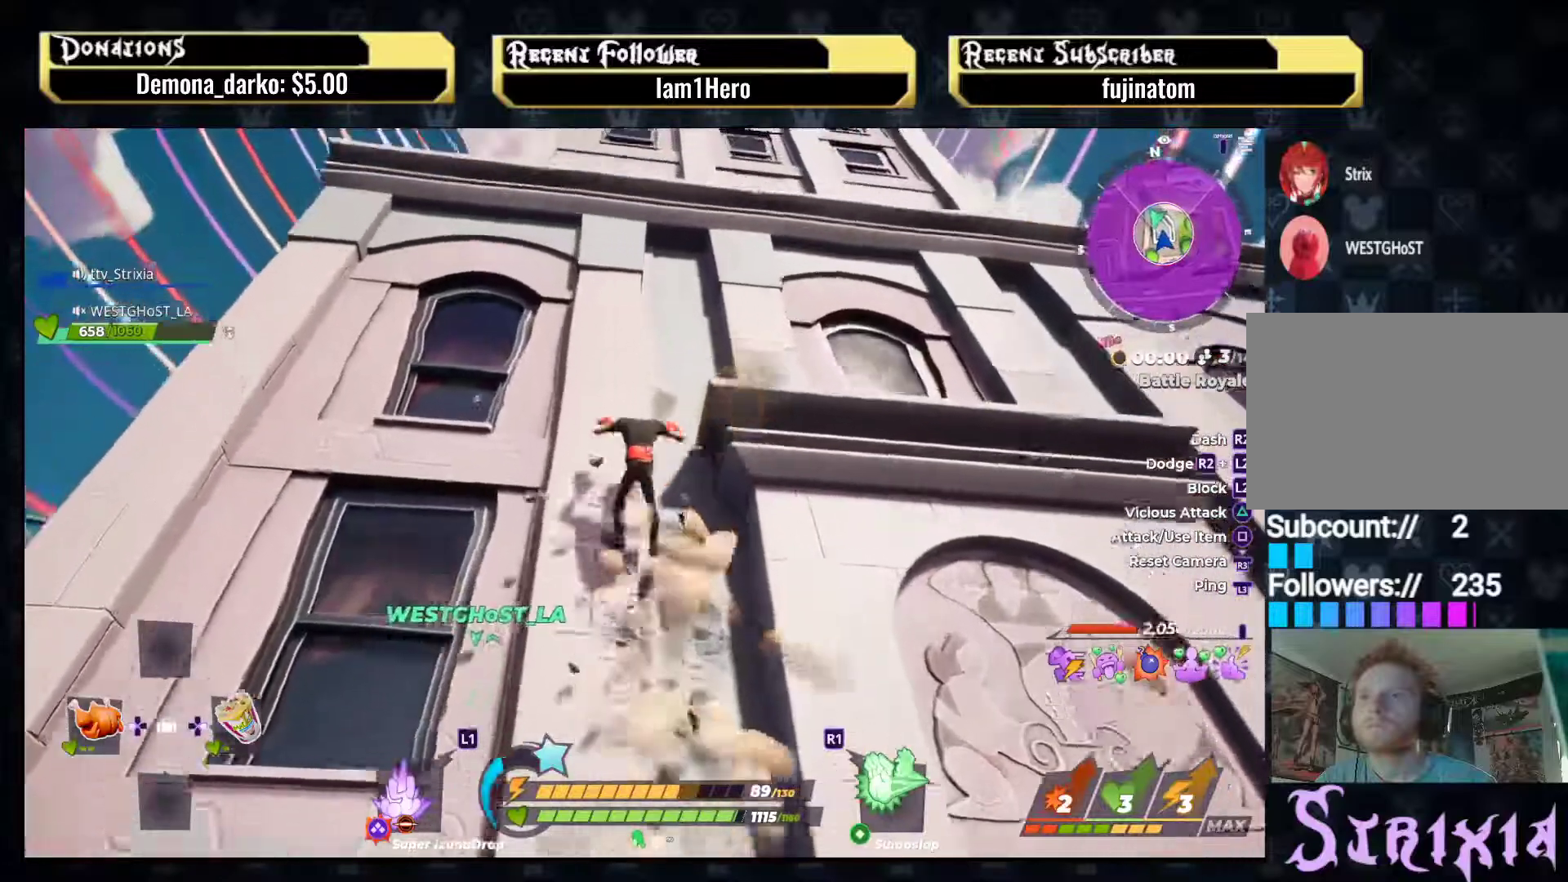
{"dt_ms": 500, "buttons": ["CROSS"], "left_stick": "up", "right_stick": "center", "events": [[367, "CROSS", "down"]]}
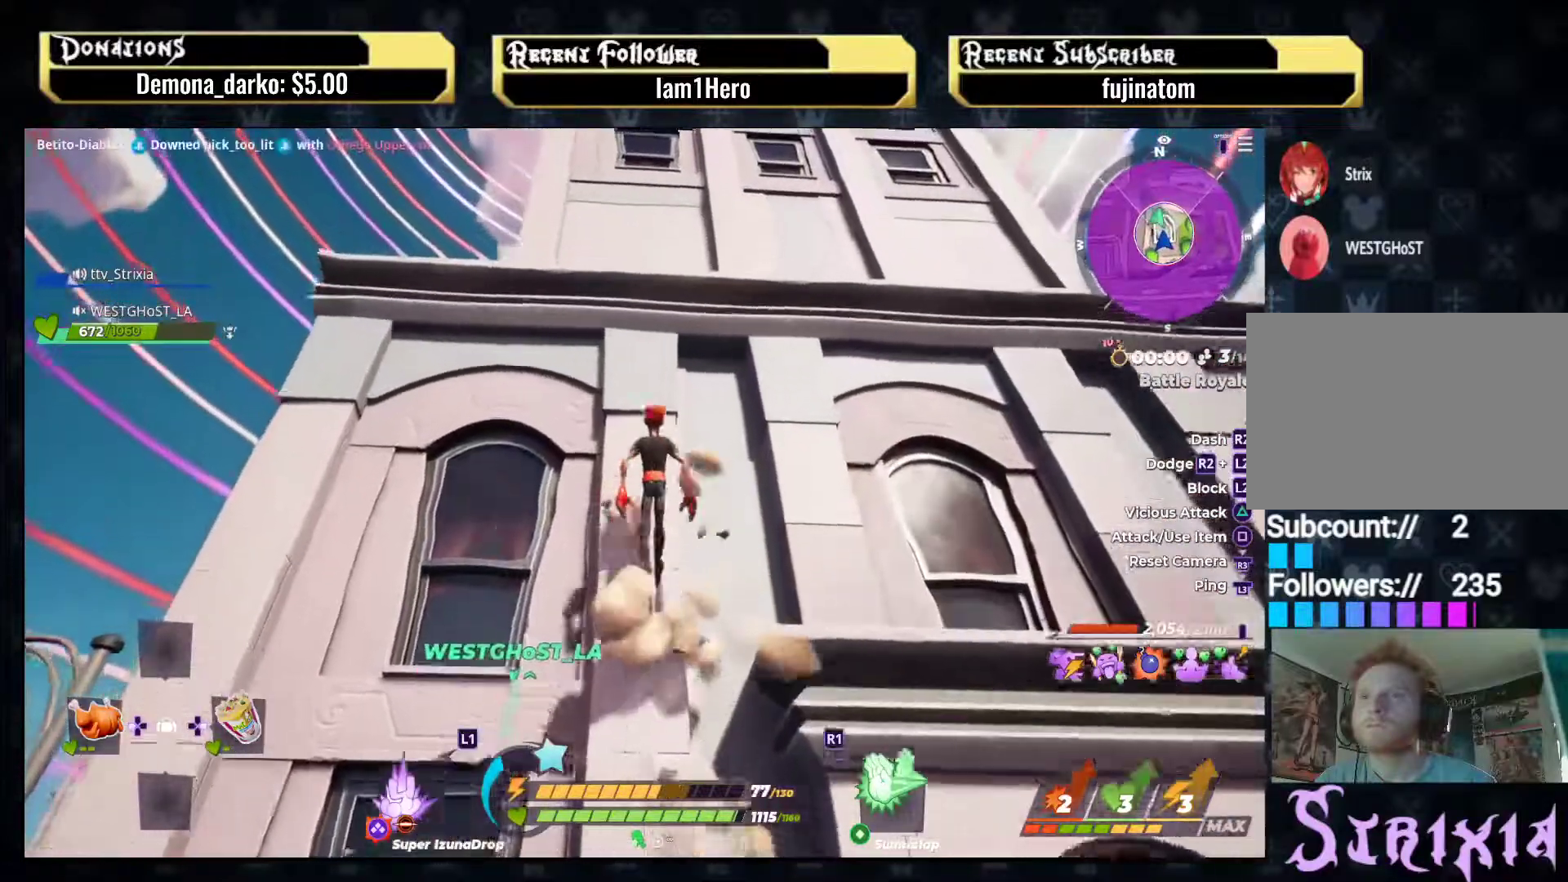
{"dt_ms": 500, "buttons": ["CROSS"], "left_stick": "up", "right_stick": "center", "events": [[100, "CROSS", "up"], [450, "CROSS", "down"]]}
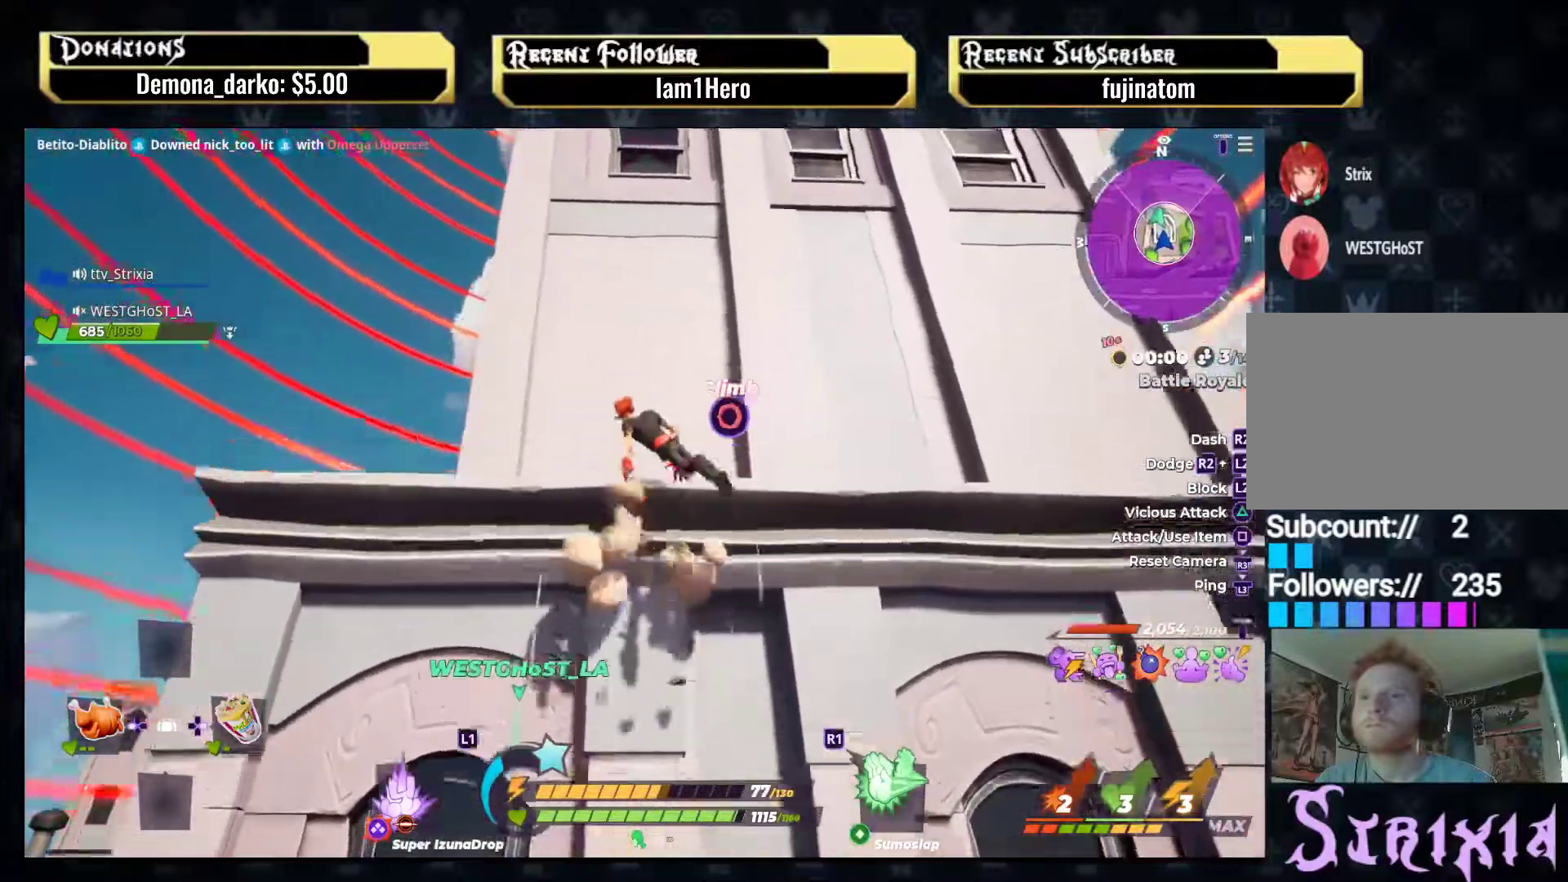
{"dt_ms": 500, "buttons": [], "left_stick": "down-right", "right_stick": "center", "events": [[100, "CROSS", "up"], [250, "left_stick", "right"], [317, "left_stick", "down-right"]]}
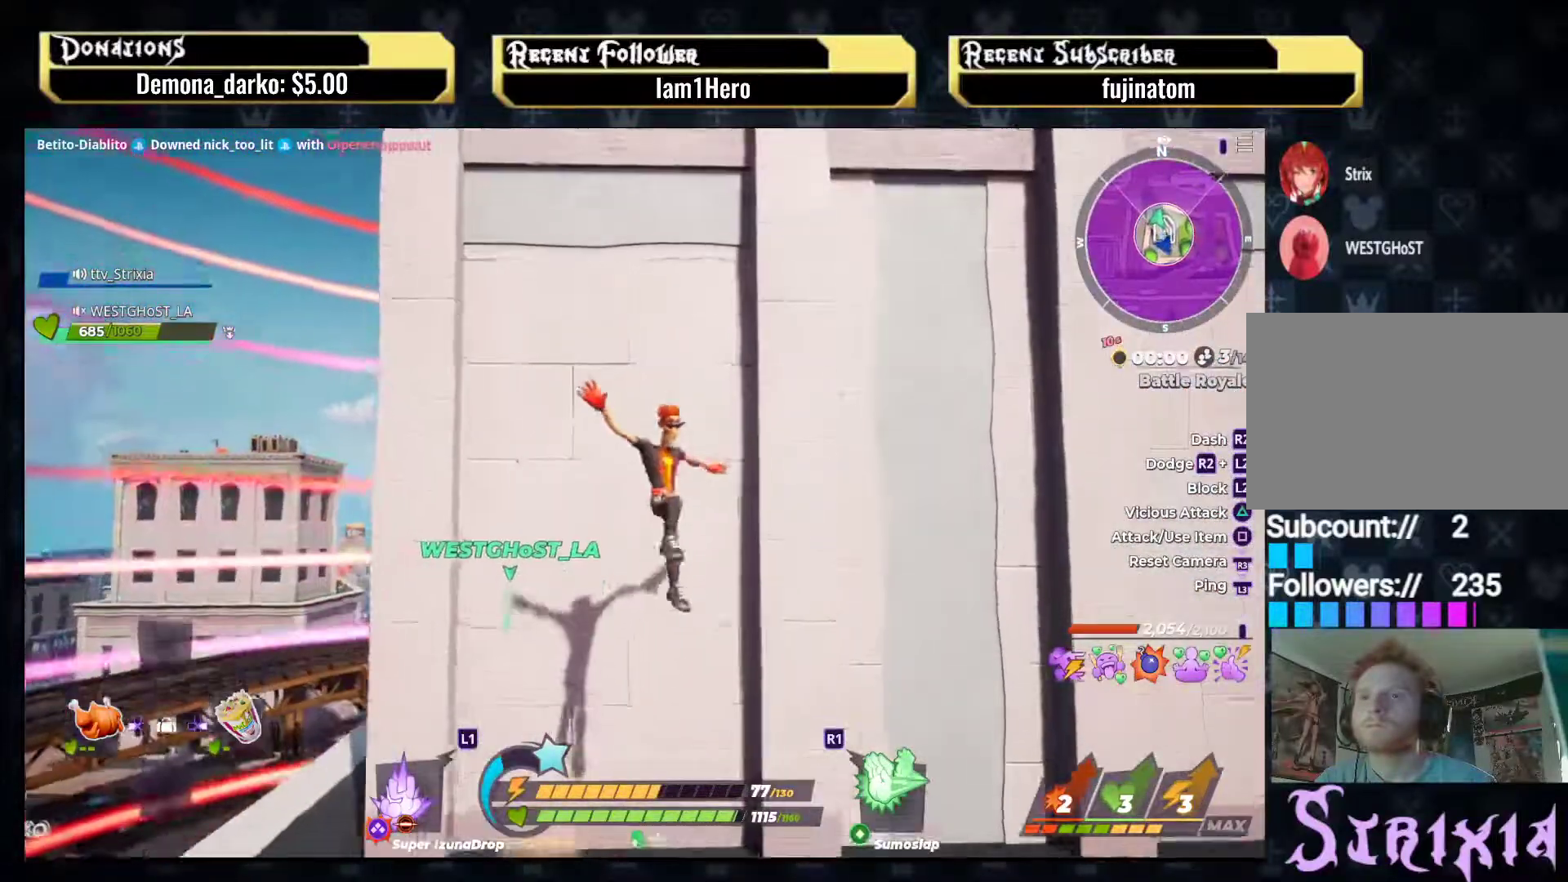
{"dt_ms": 500, "buttons": ["CROSS"], "left_stick": "up", "right_stick": "center", "events": [[333, "left_stick", "up-right"], [417, "left_stick", "up"], [483, "CROSS", "down"]]}
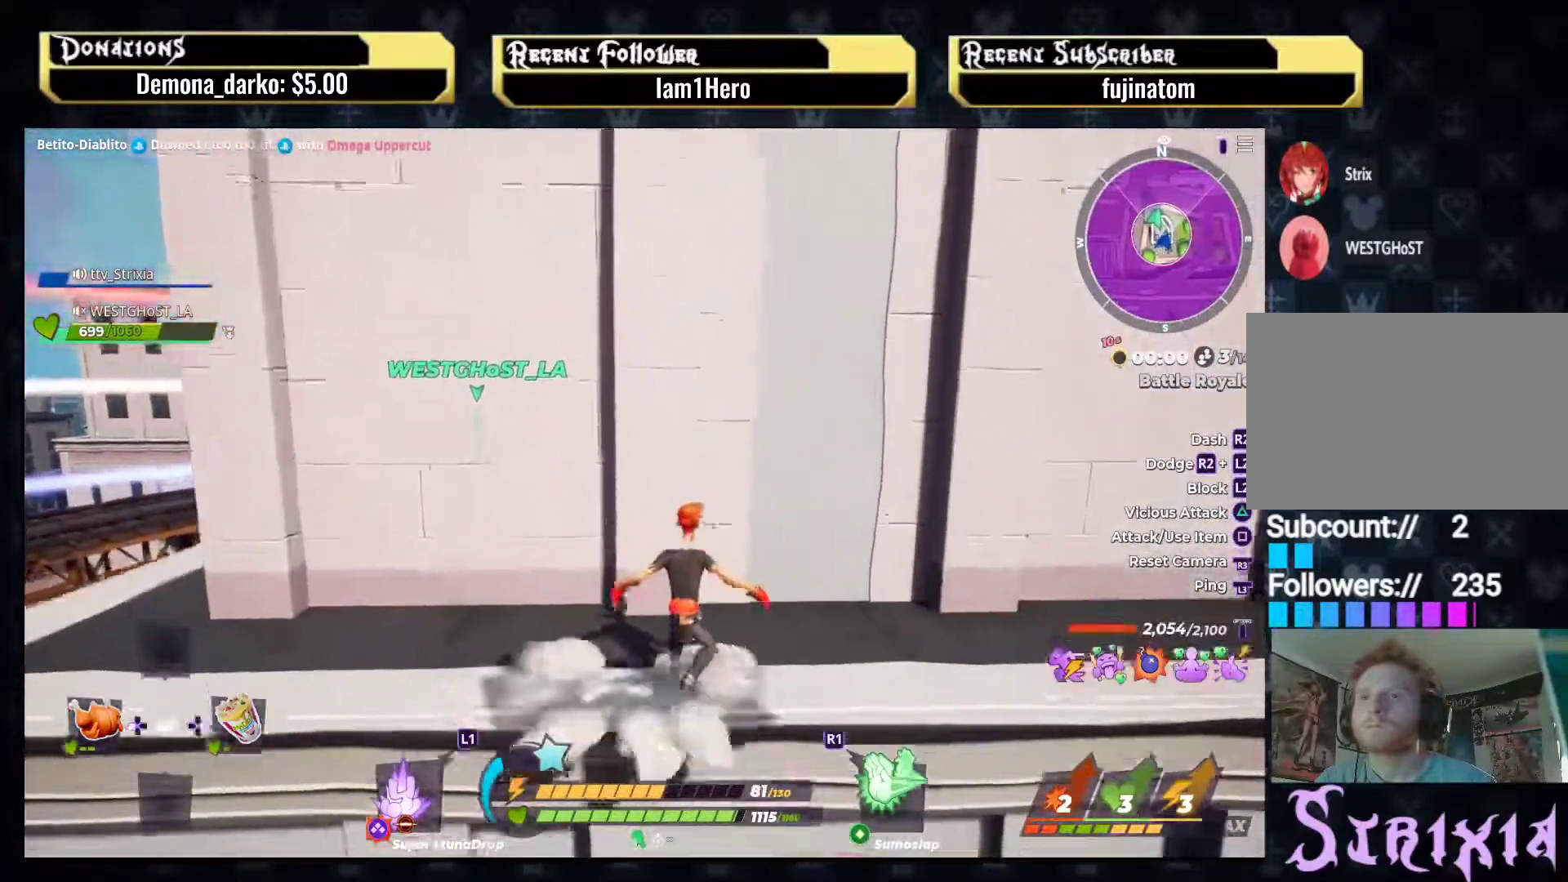
{"dt_ms": 500, "buttons": [], "left_stick": "up", "right_stick": "center", "events": [[217, "CROSS", "up"], [300, "CIRCLE", "down"], [433, "CIRCLE", "up"]]}
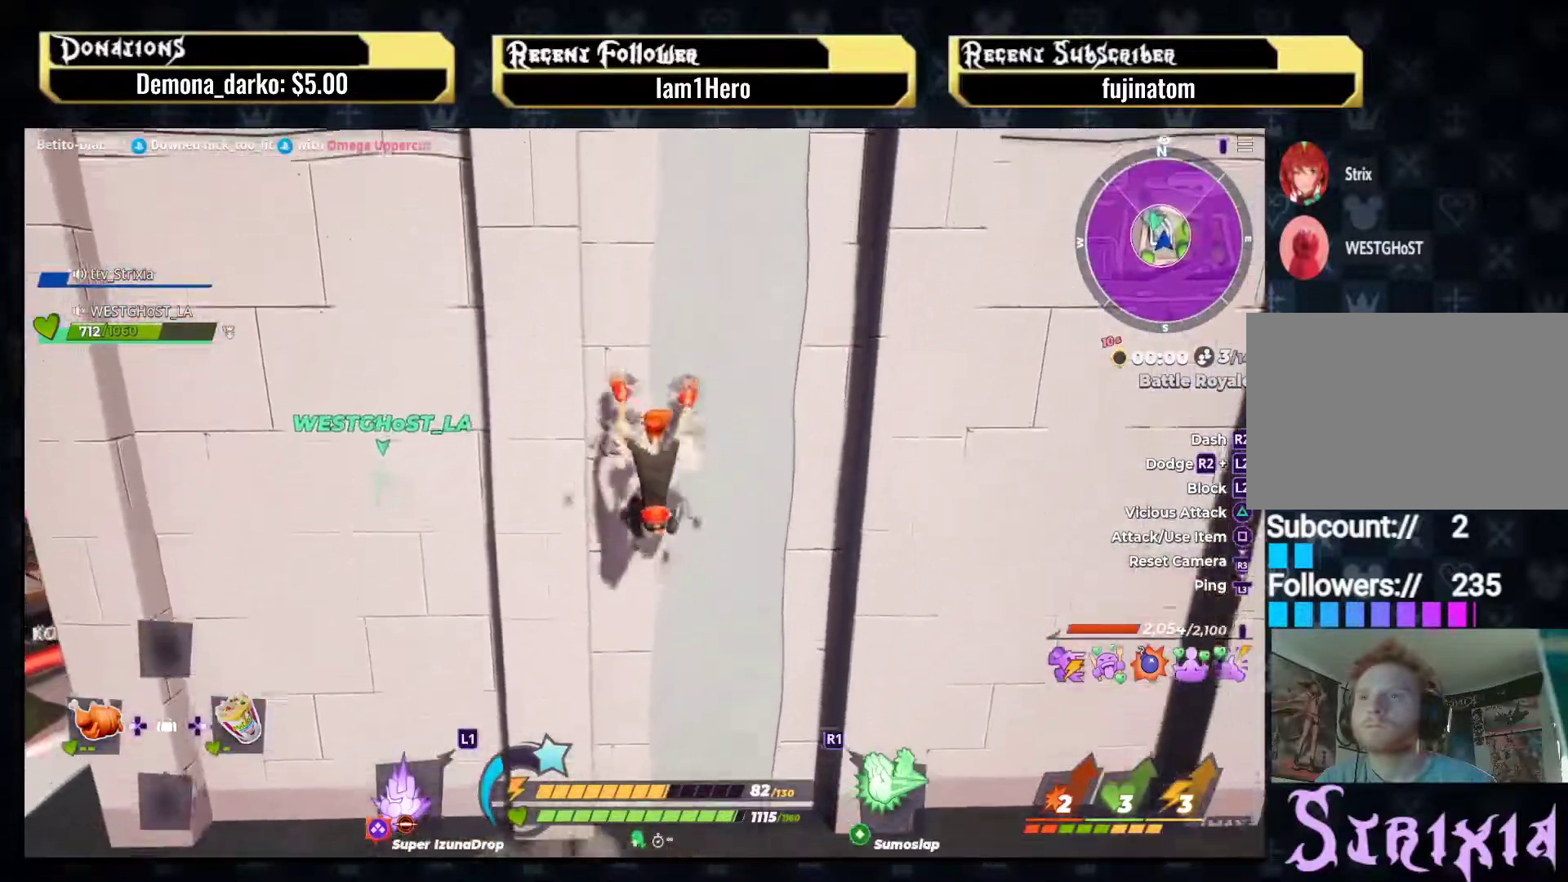
{"dt_ms": 500, "buttons": [], "left_stick": "up", "right_stick": "center", "events": [[17, "CROSS", "down"], [167, "CROSS", "up"]]}
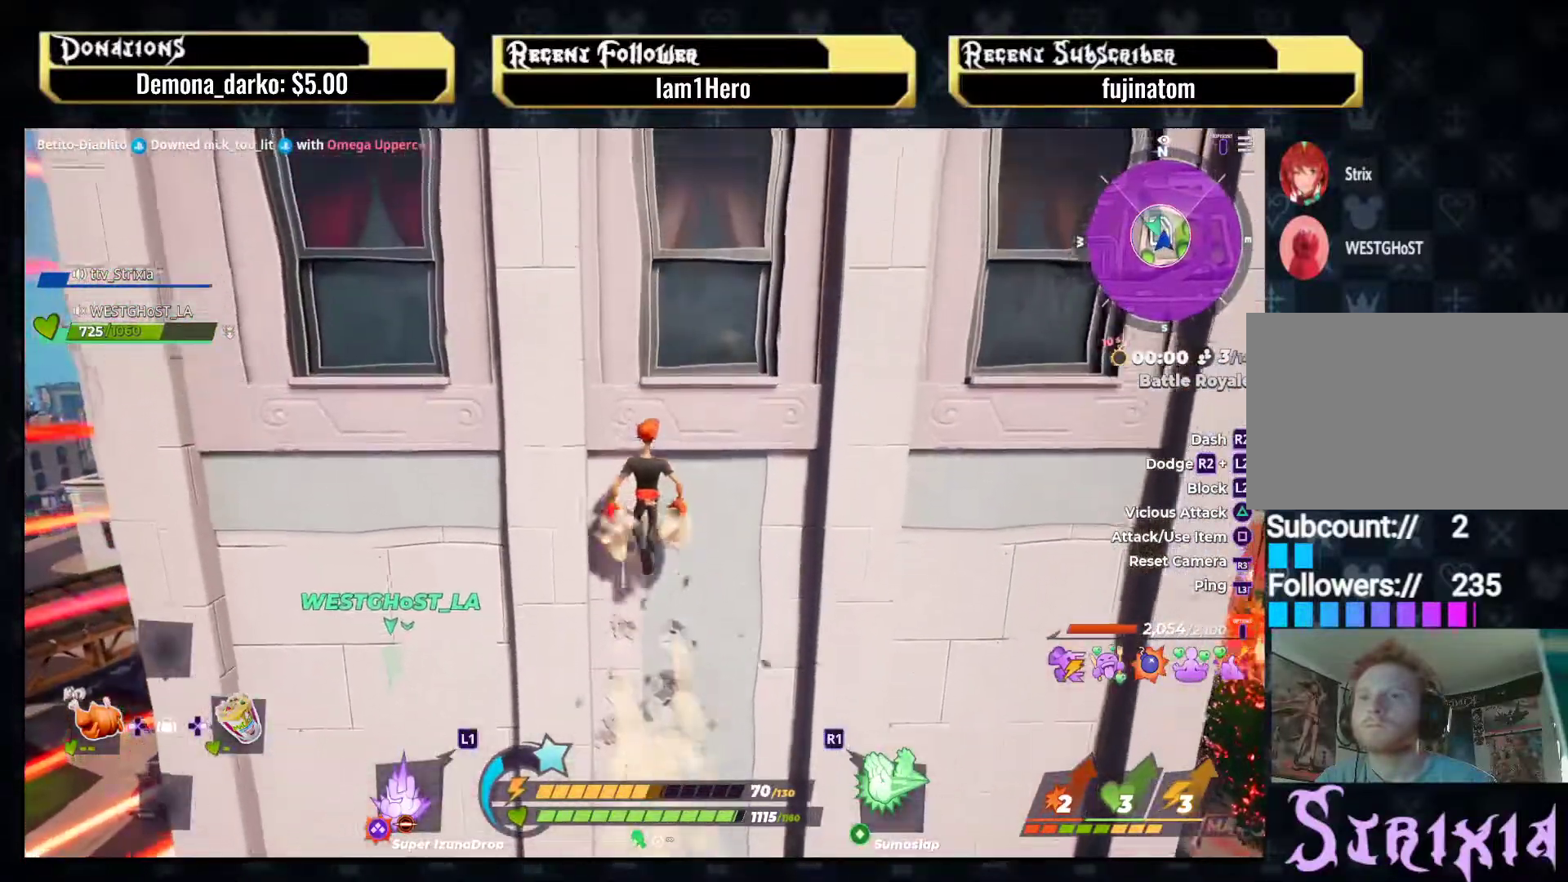
{"dt_ms": 500, "buttons": [], "left_stick": "up", "right_stick": "center", "events": [[67, "CROSS", "down"], [300, "CROSS", "up"]]}
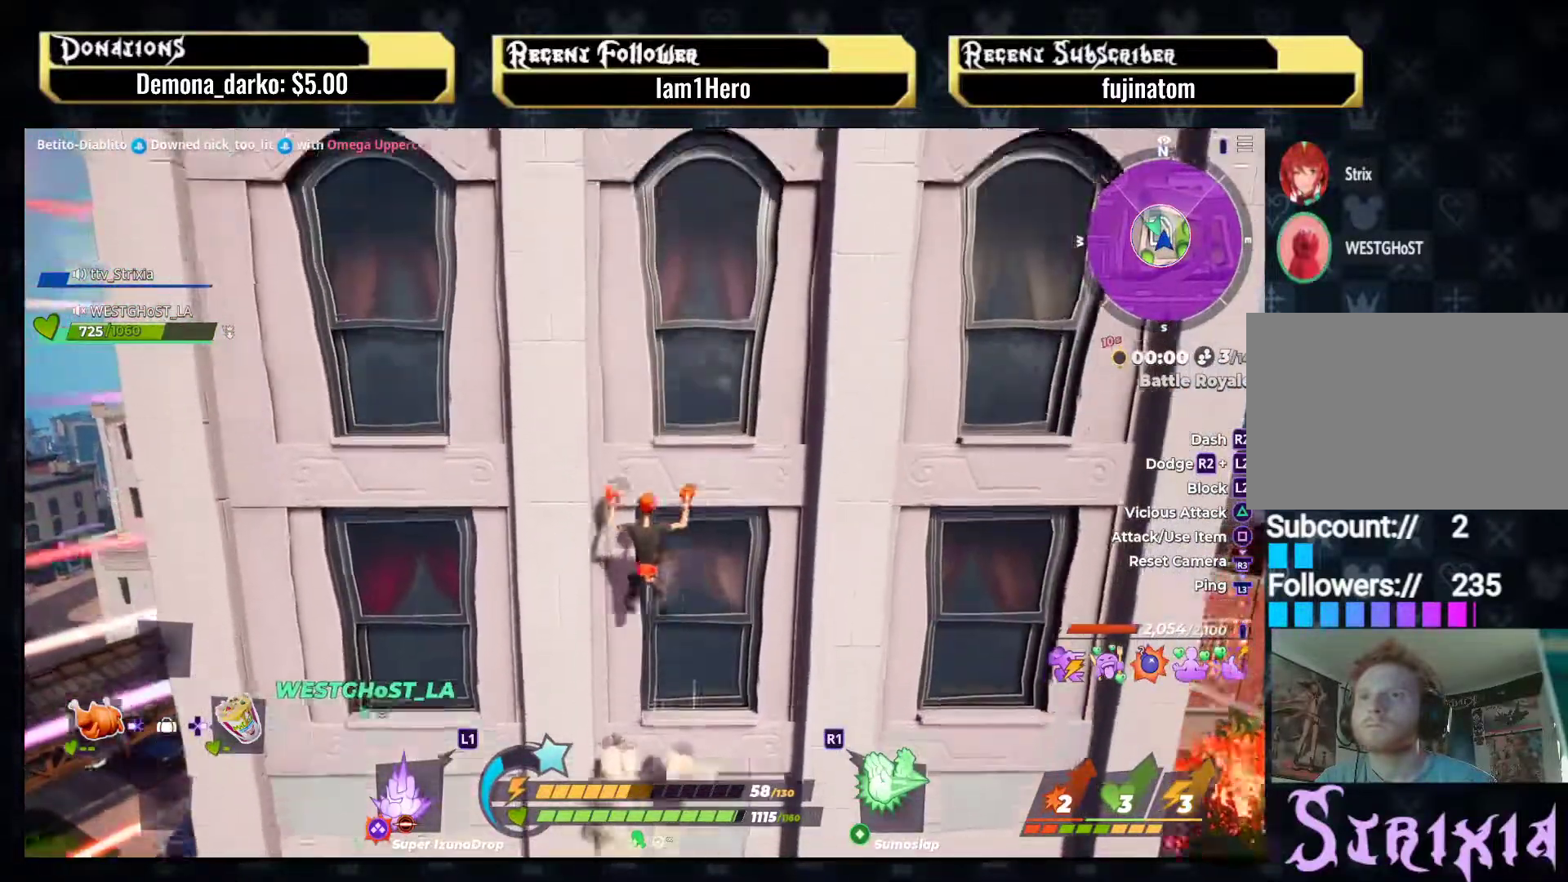
{"dt_ms": 500, "buttons": [], "left_stick": "up", "right_stick": "center", "events": [[133, "CROSS", "down"], [350, "CROSS", "up"]]}
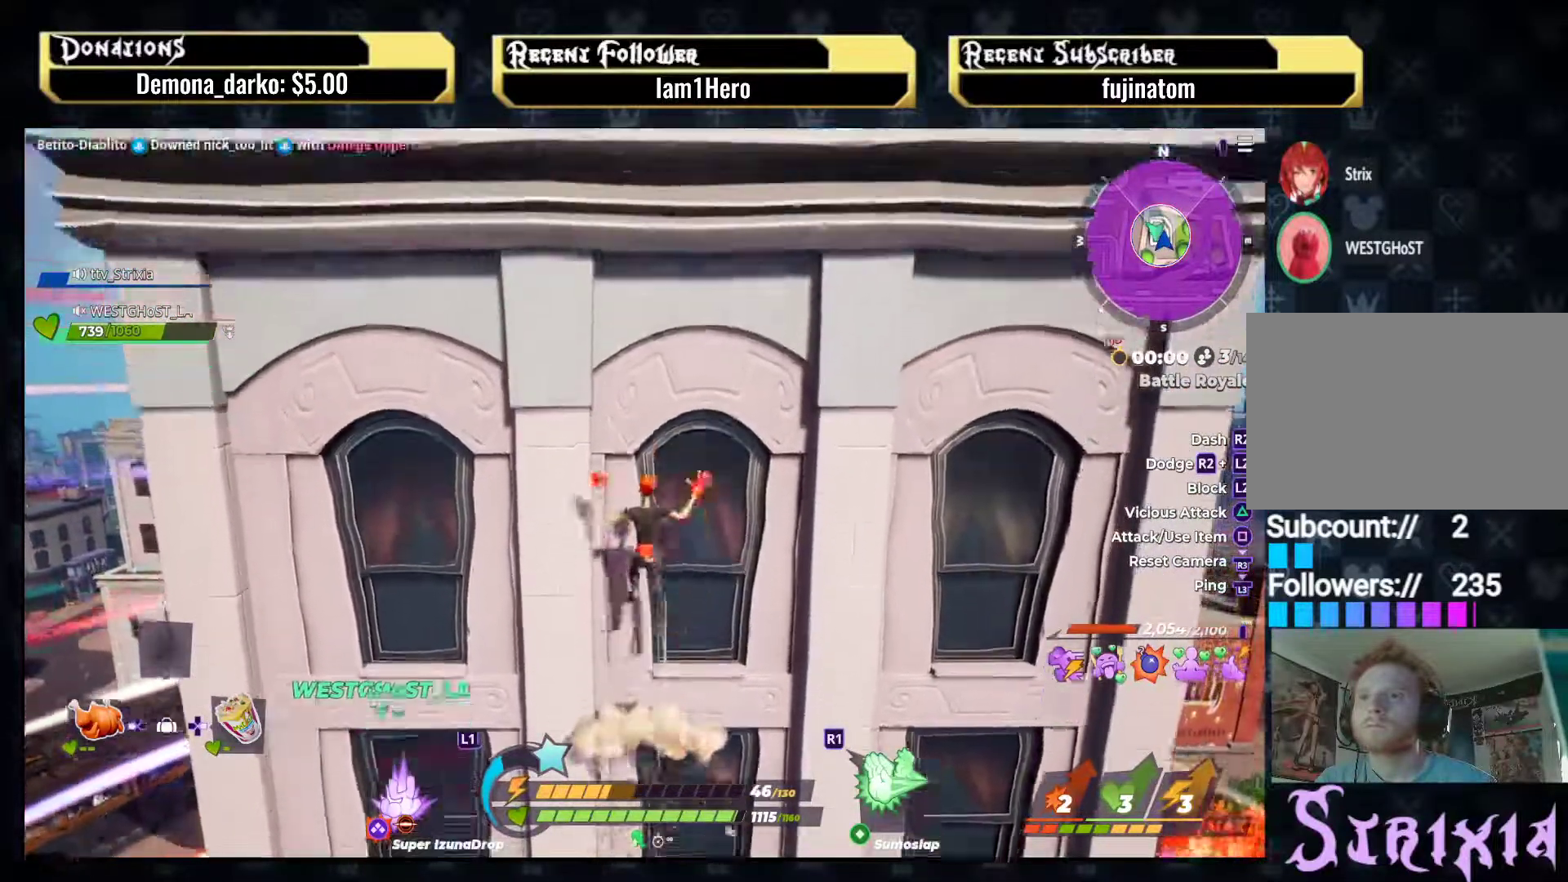
{"dt_ms": 500, "buttons": [], "left_stick": "up", "right_stick": "center", "events": [[233, "CROSS", "down"], [400, "CROSS", "up"]]}
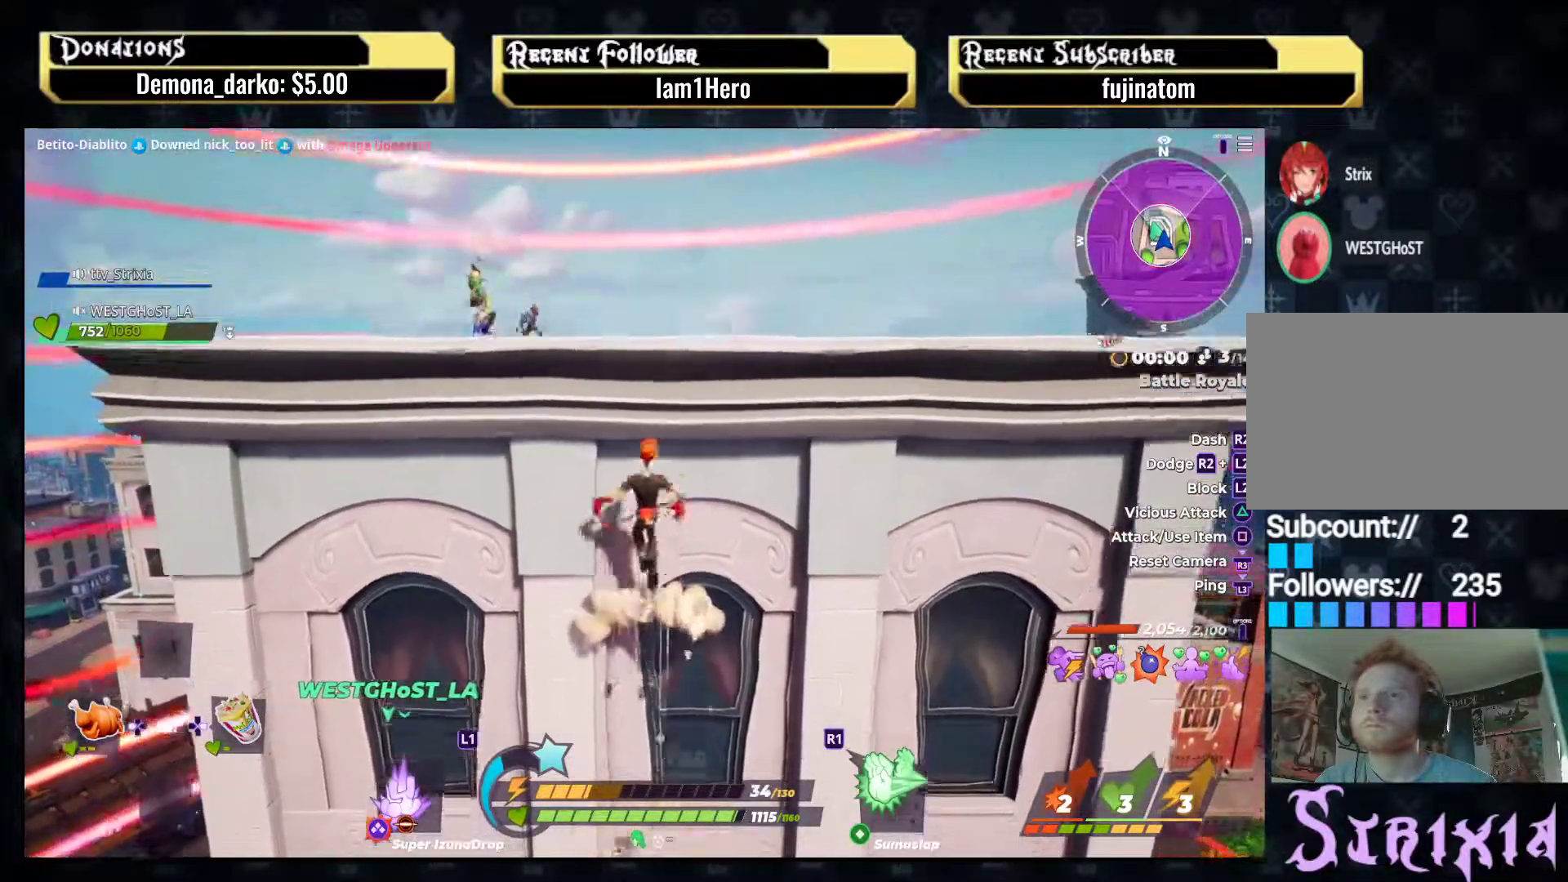
{"dt_ms": 500, "buttons": [], "left_stick": "down-right", "right_stick": "center", "events": [[200, "right_stick", "down-left"], [367, "right_stick", "center"], [383, "left_stick", "right"], [483, "left_stick", "down-right"]]}
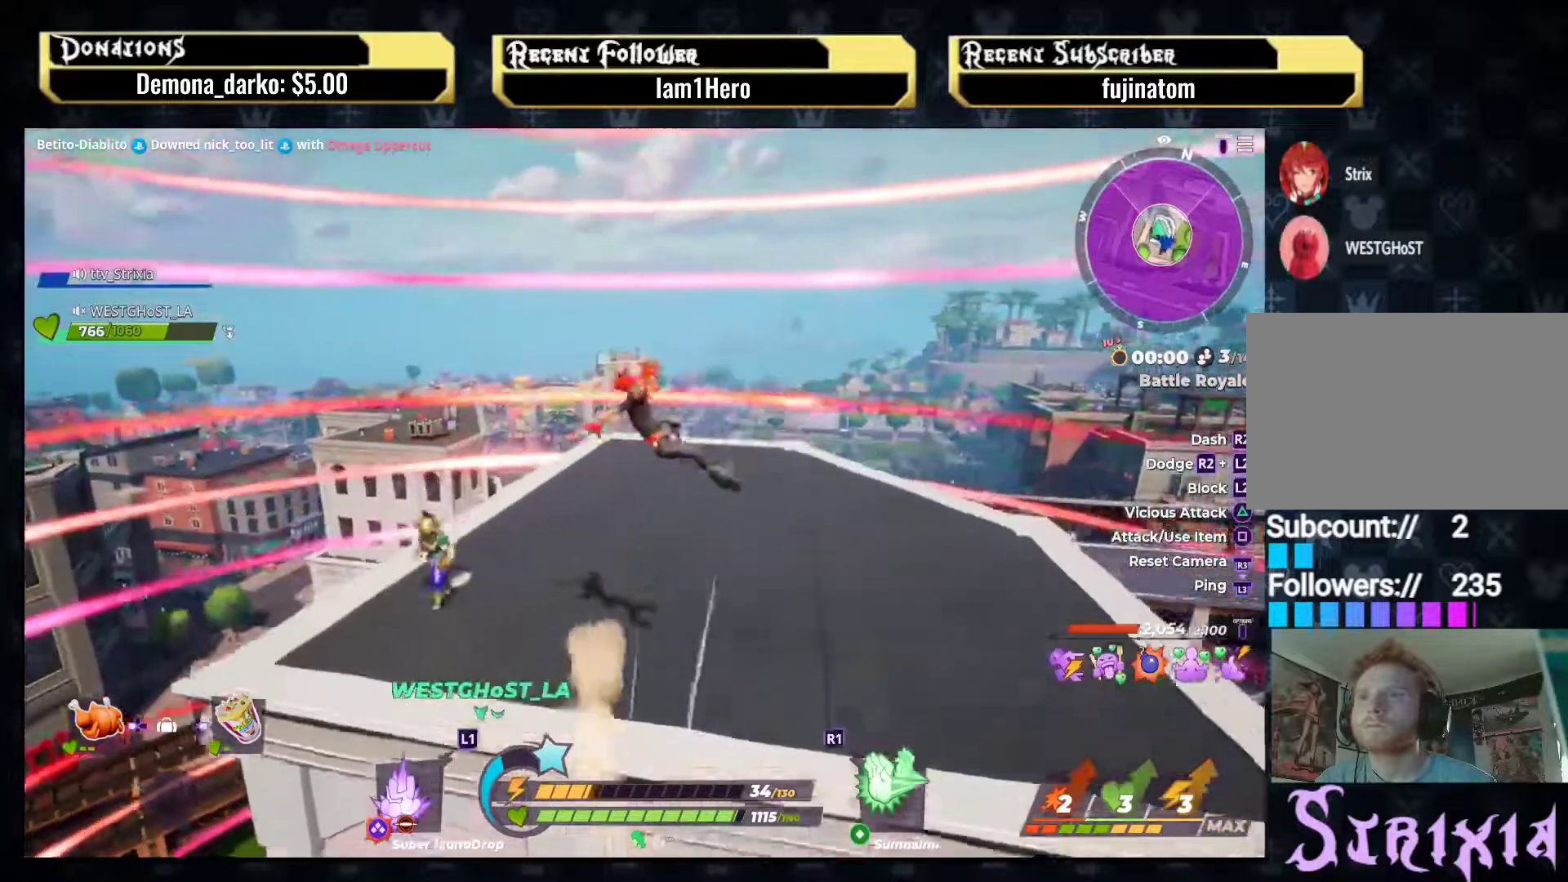
{"dt_ms": 500, "buttons": [], "left_stick": "down-right", "right_stick": "left", "events": [[83, "right_stick", "down-left"], [233, "right_stick", "center"], [350, "right_stick", "left"]]}
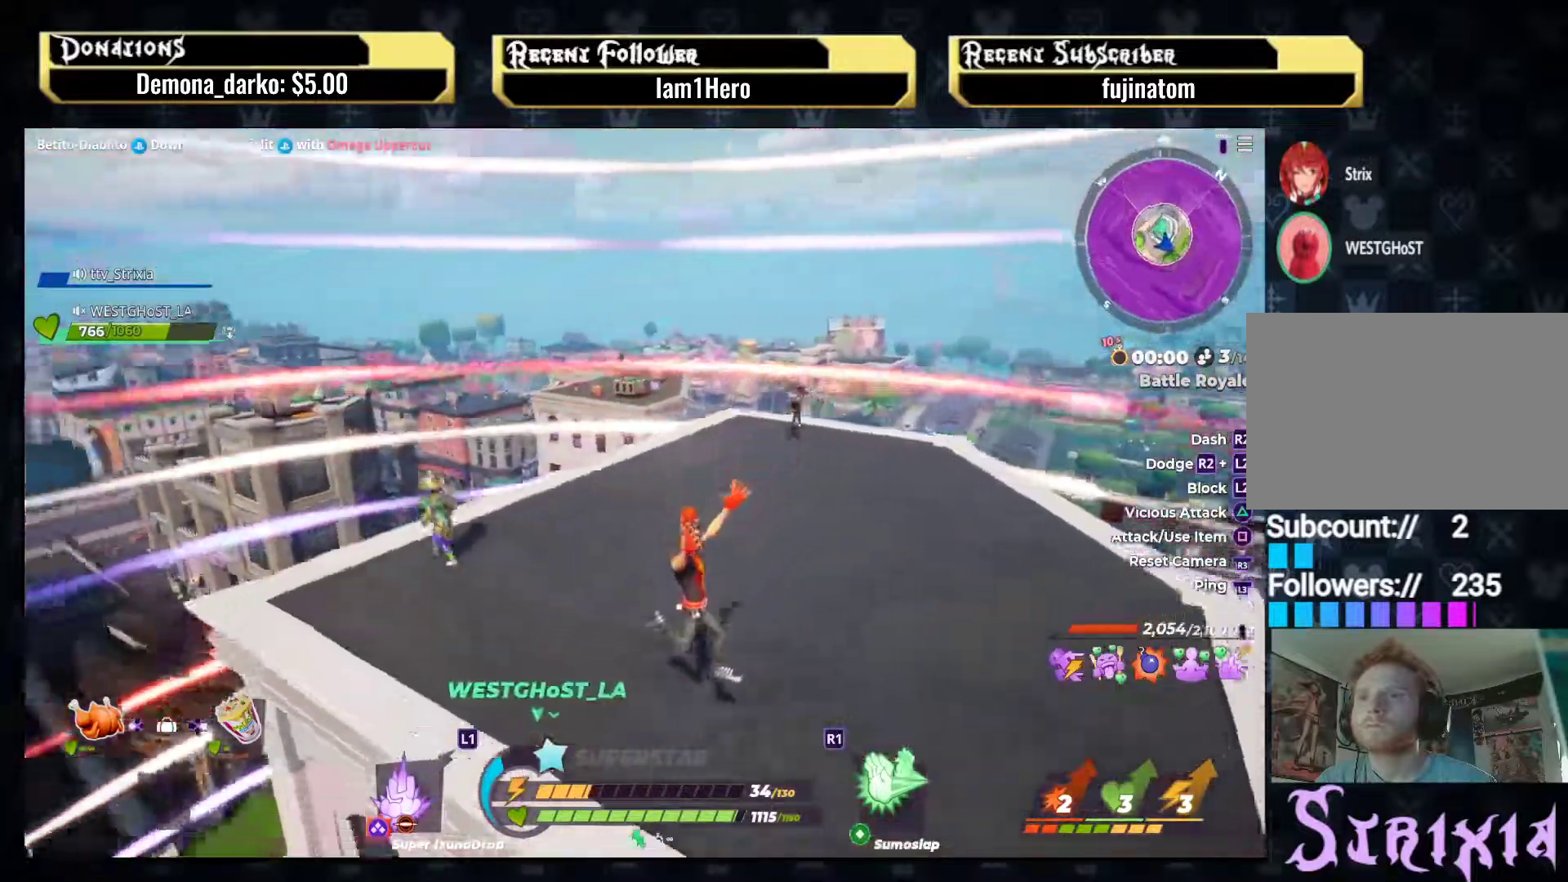
{"dt_ms": 500, "buttons": ["L2"], "left_stick": "down-right", "right_stick": "center", "events": [[17, "right_stick", "center"], [200, "L2", "down"]]}
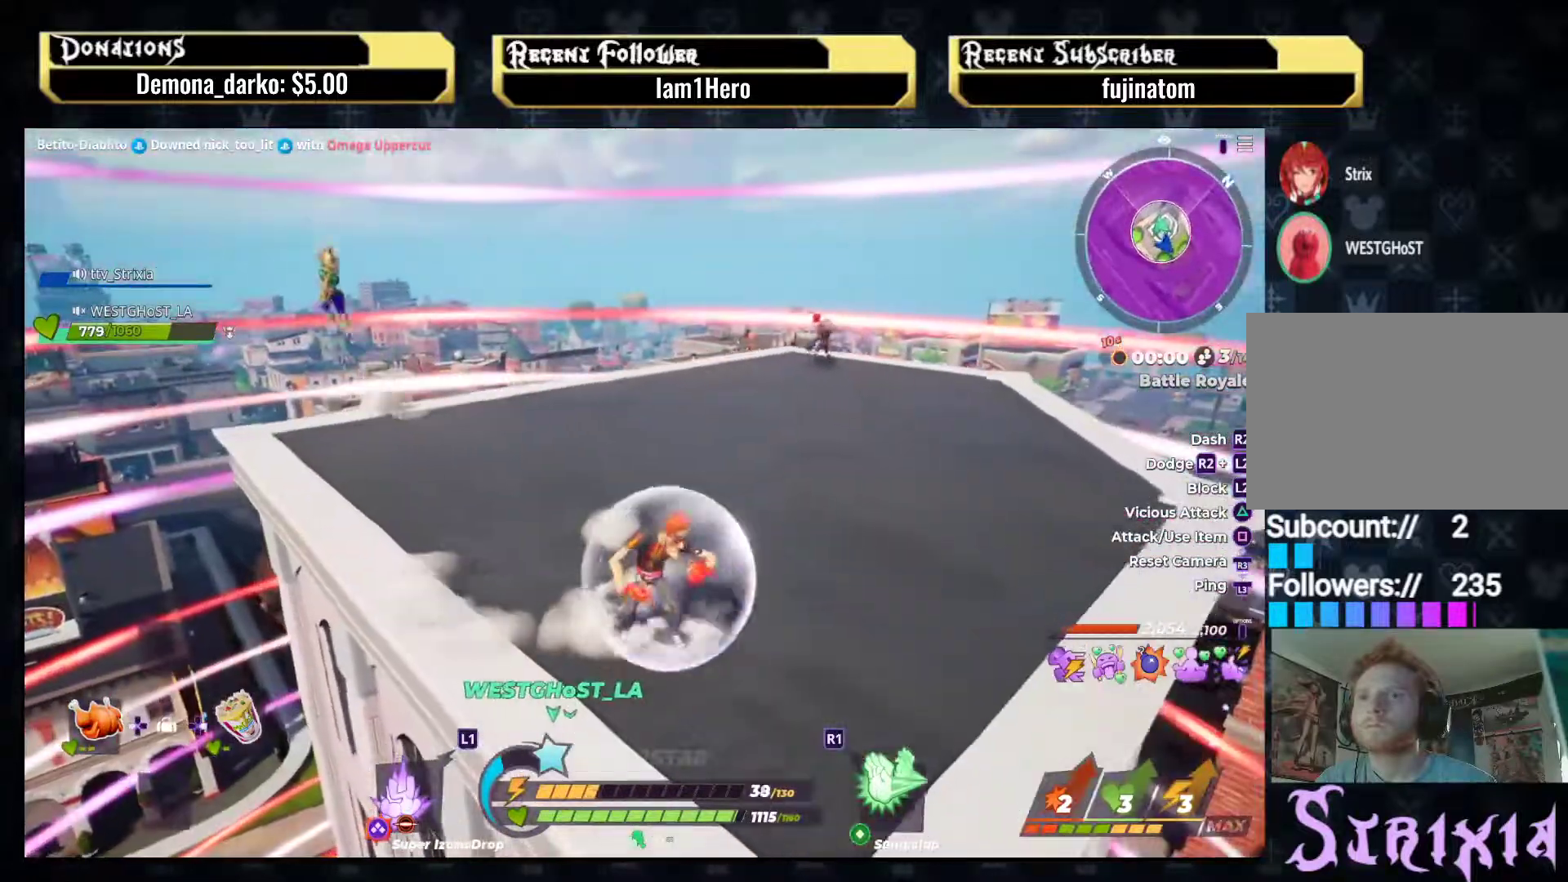
{"dt_ms": 500, "buttons": [], "left_stick": "up-right", "right_stick": "down-left", "events": [[100, "left_stick", "up-right"], [283, "right_stick", "up-left"], [350, "right_stick", "center"], [367, "L2", "up"], [483, "right_stick", "down-left"]]}
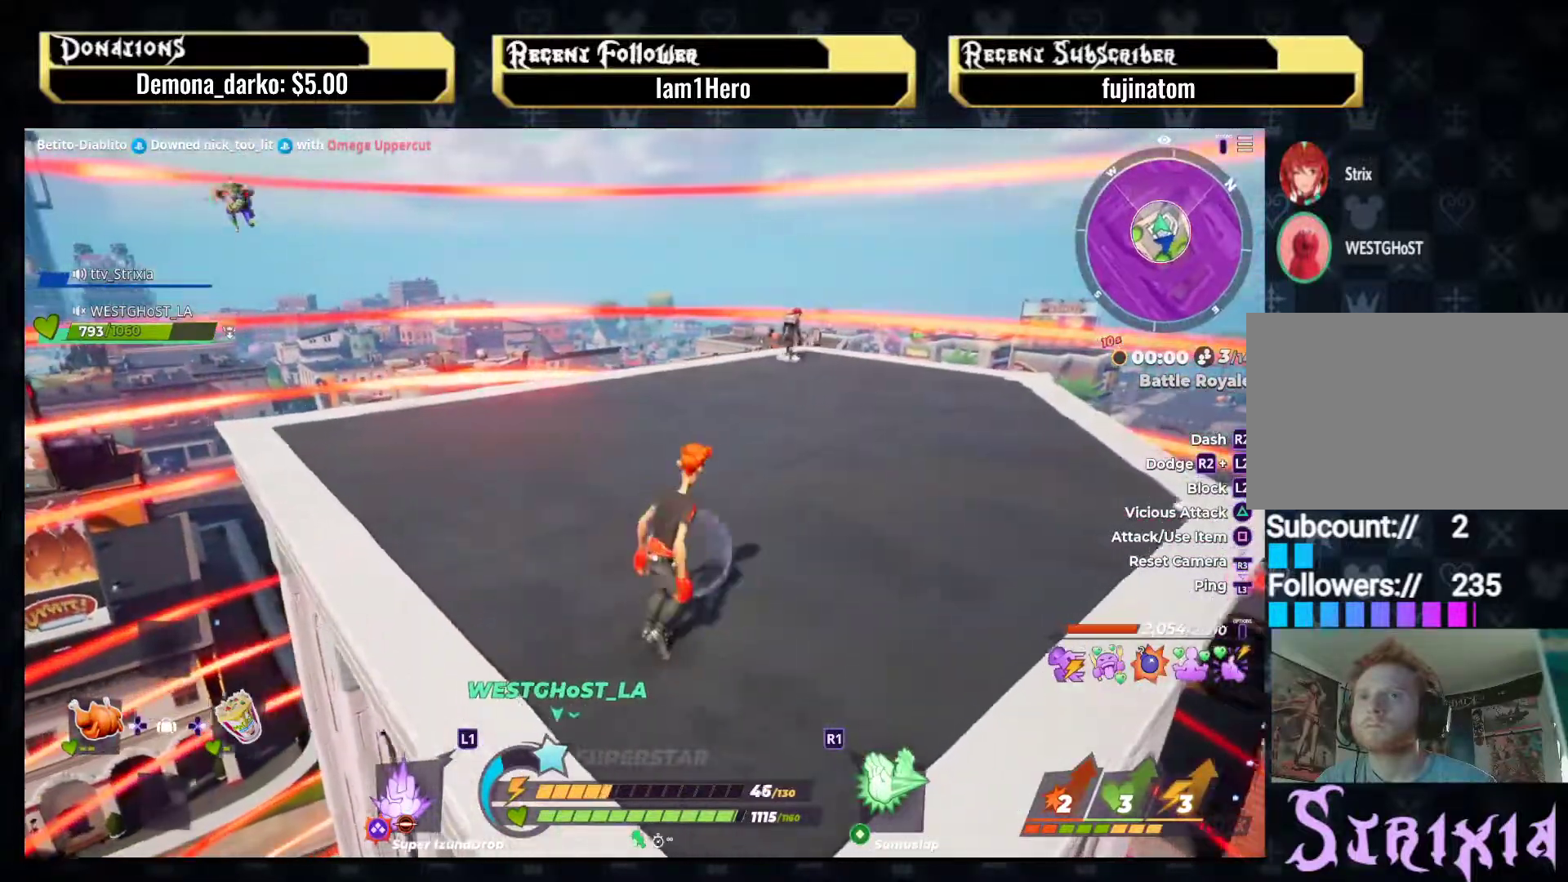
{"dt_ms": 500, "buttons": [], "left_stick": "center", "right_stick": "down-left", "events": [[133, "left_stick", "down-right"], [233, "left_stick", "down-left"], [433, "left_stick", "center"]]}
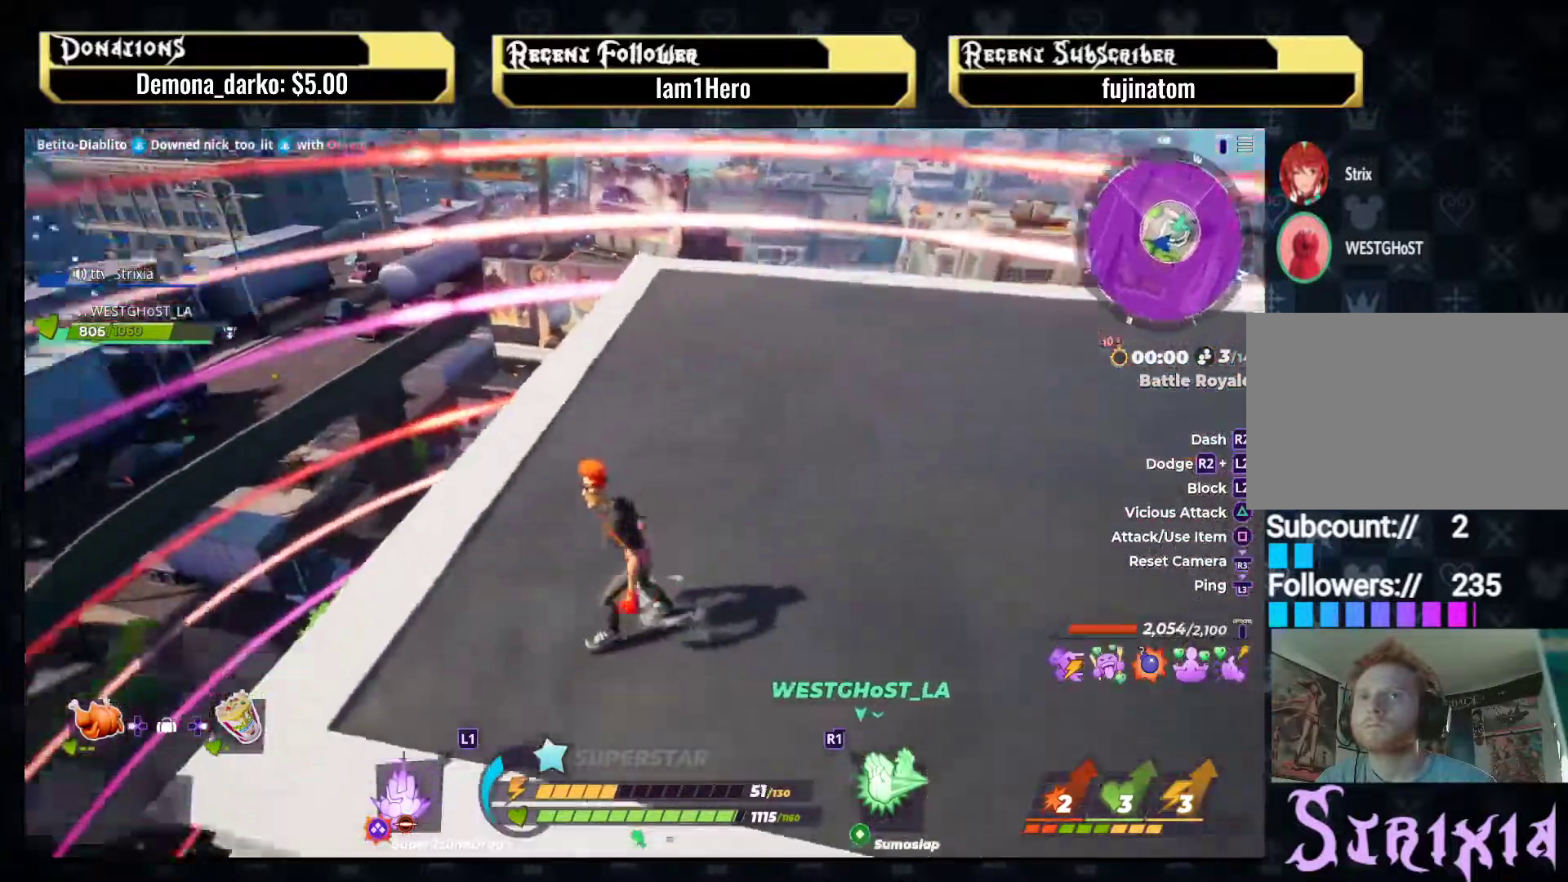
{"dt_ms": 500, "buttons": [], "left_stick": "up-left", "right_stick": "center", "events": [[17, "left_stick", "left"], [200, "left_stick", "up-left"], [367, "right_stick", "center"]]}
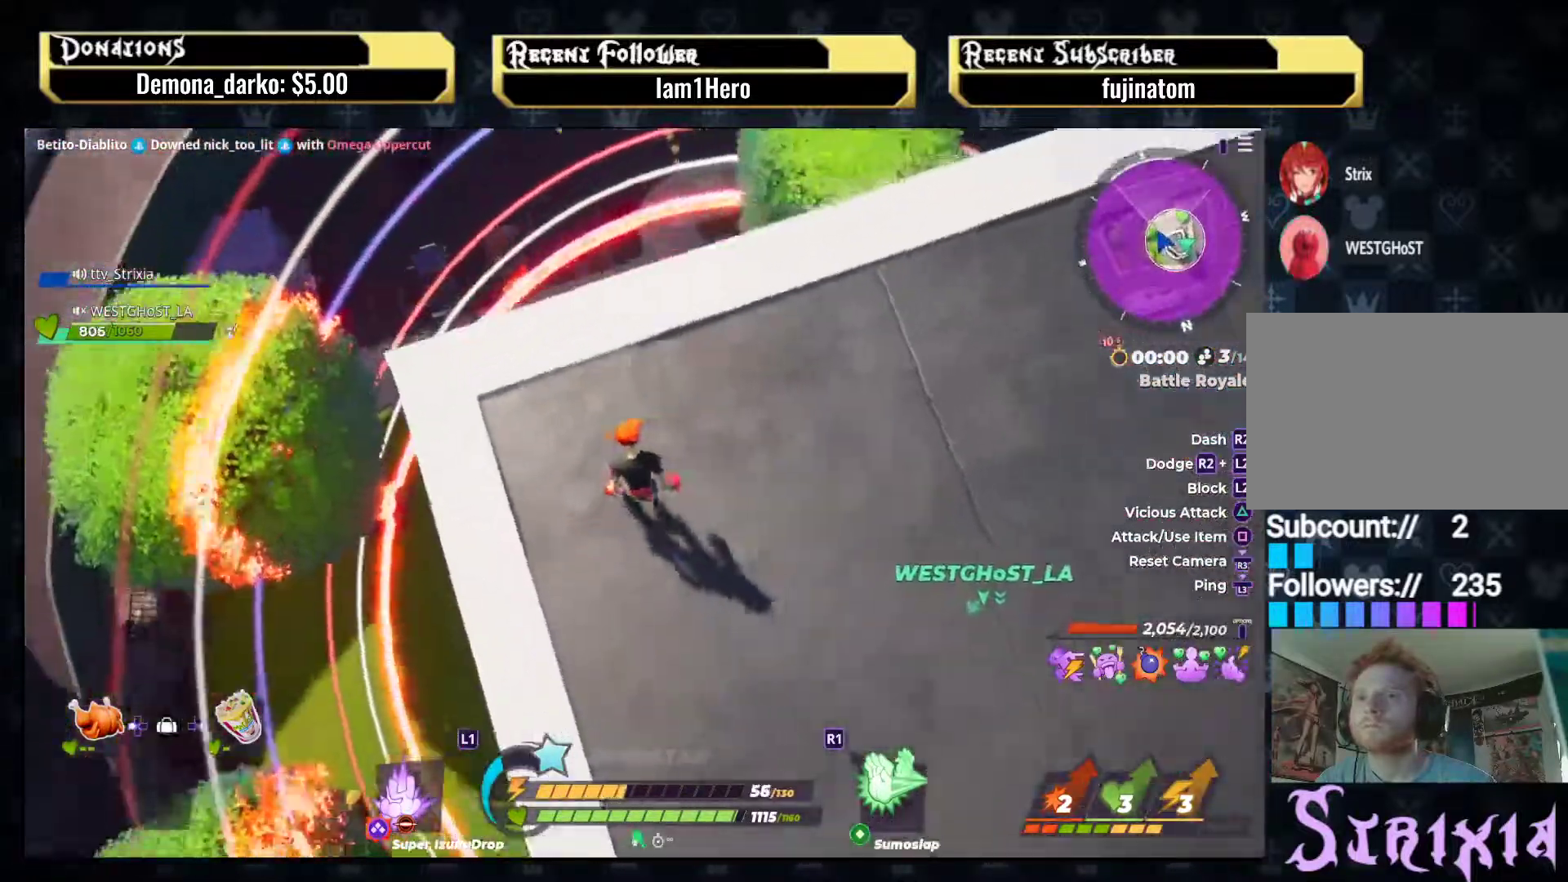
{"dt_ms": 500, "buttons": [], "left_stick": "up-left", "right_stick": "center", "events": [[17, "CROSS", "down"], [17, "left_stick", "up"], [150, "left_stick", "up-left"], [333, "CROSS", "up"]]}
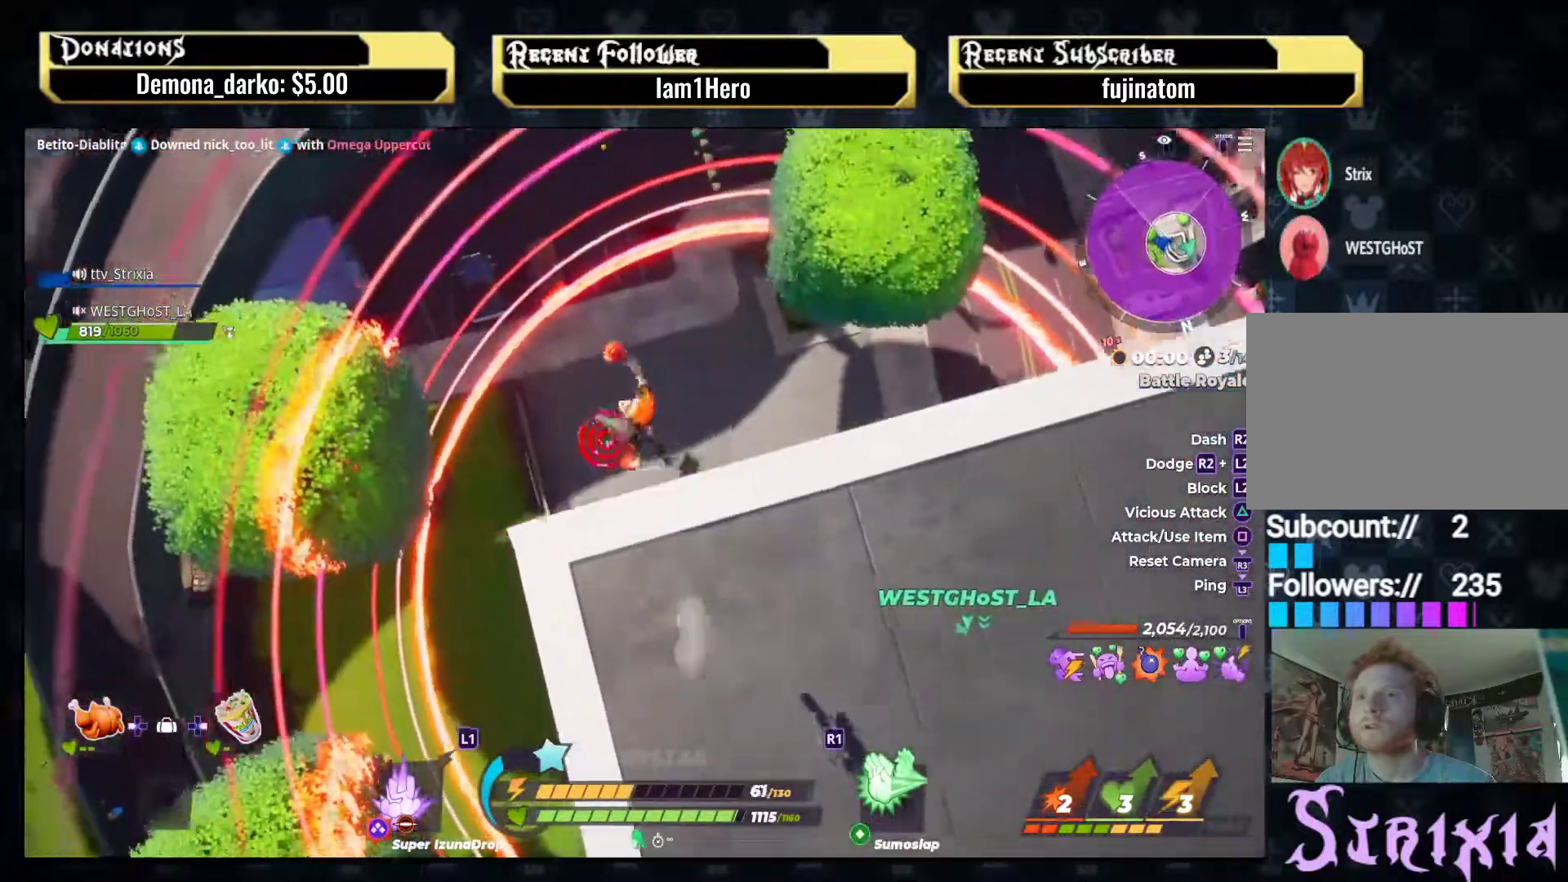
{"dt_ms": 500, "buttons": ["SQUARE"], "left_stick": "center", "right_stick": "center", "events": [[117, "left_stick", "up-right"], [217, "left_stick", "down-right"], [300, "left_stick", "down"], [417, "SQUARE", "down"], [500, "left_stick", "center"]]}
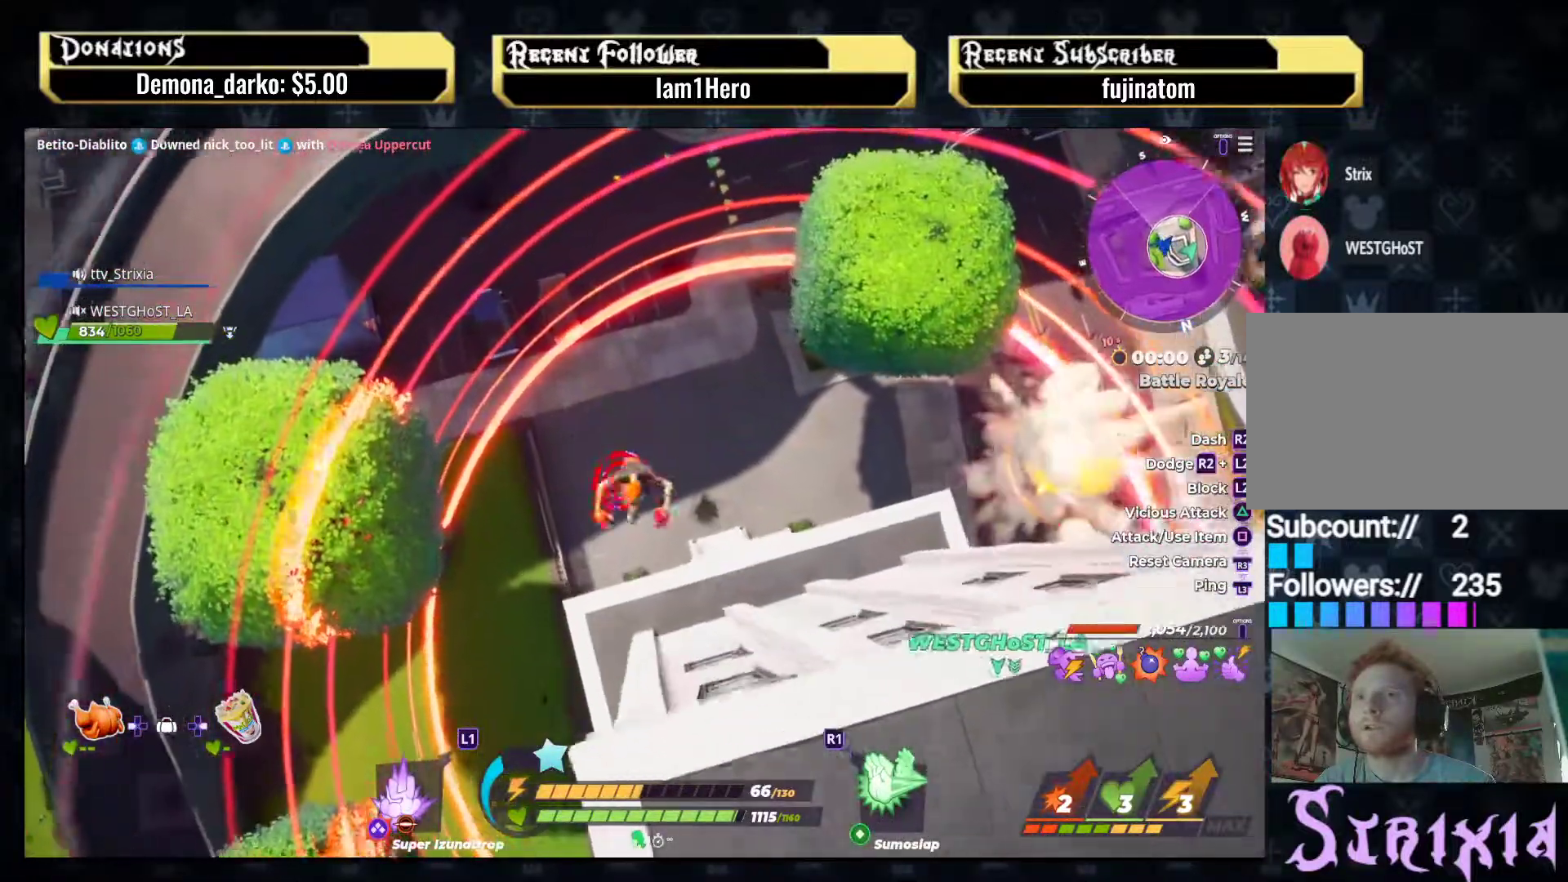
{"dt_ms": 500, "buttons": [], "left_stick": "up", "right_stick": "center", "events": [[50, "SQUARE", "up"], [150, "left_stick", "up-left"], [200, "left_stick", "up"]]}
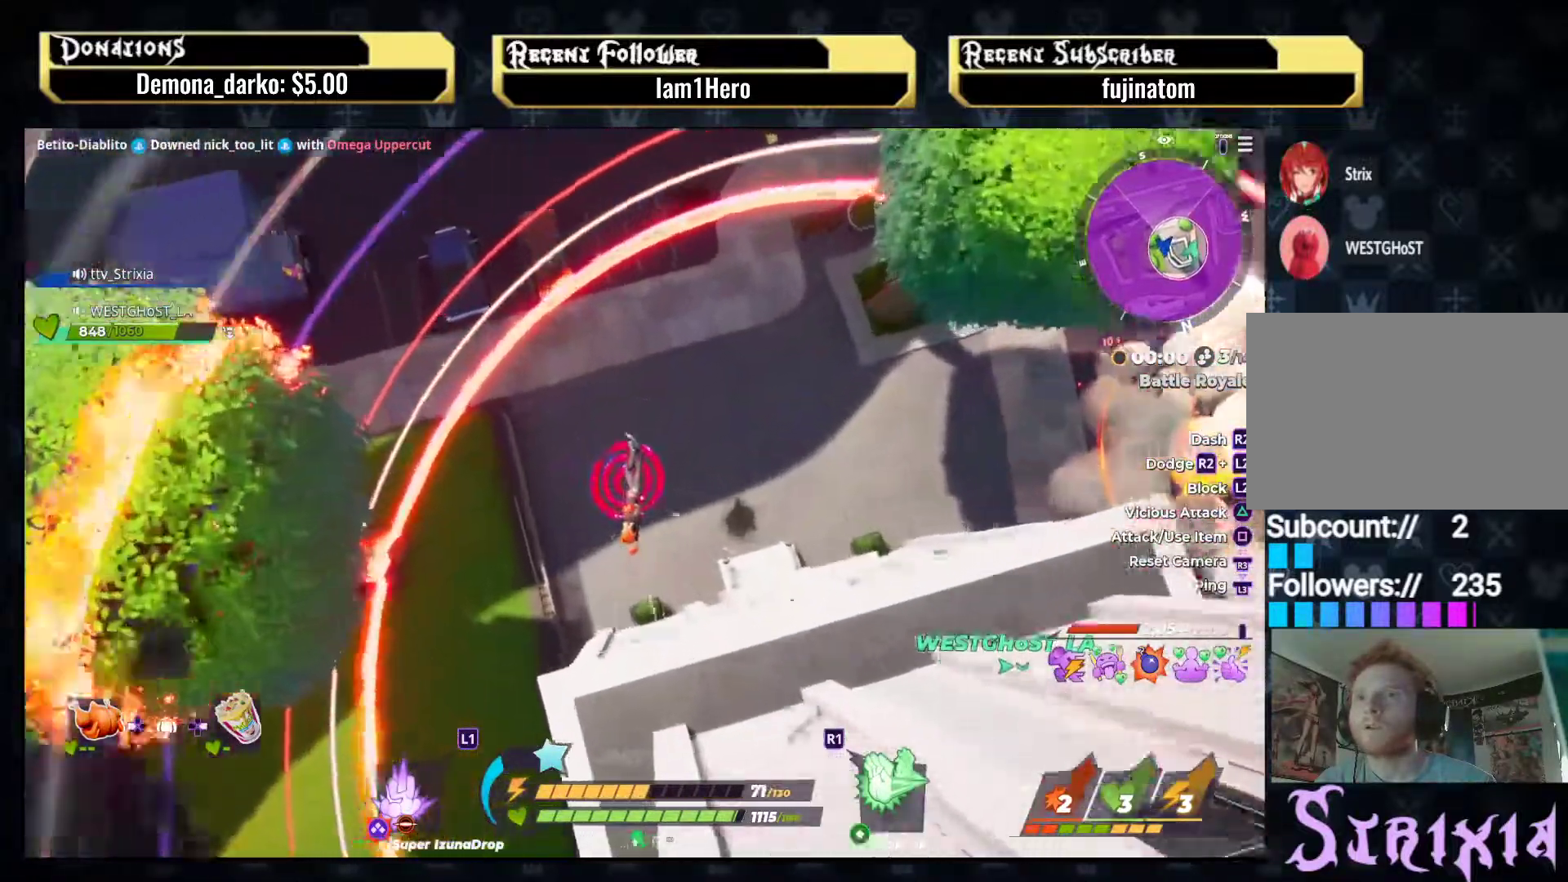
{"dt_ms": 500, "buttons": [], "left_stick": "up", "right_stick": "up", "events": [[117, "right_stick", "up"]]}
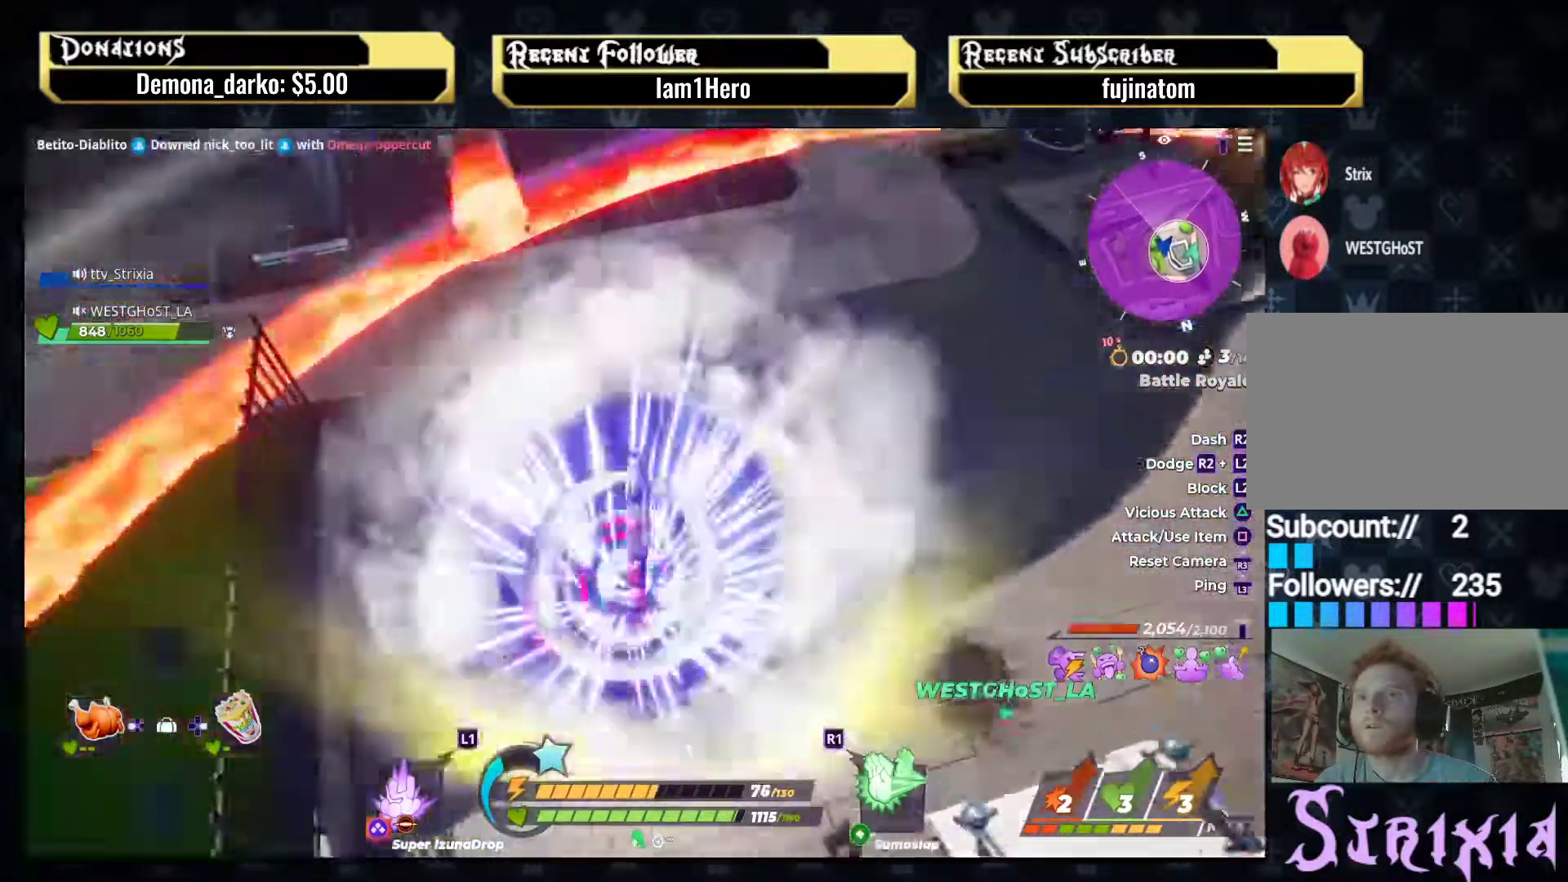
{"dt_ms": 500, "buttons": [], "left_stick": "center", "right_stick": "right", "events": [[17, "right_stick", "center"], [300, "left_stick", "center"], [417, "right_stick", "right"]]}
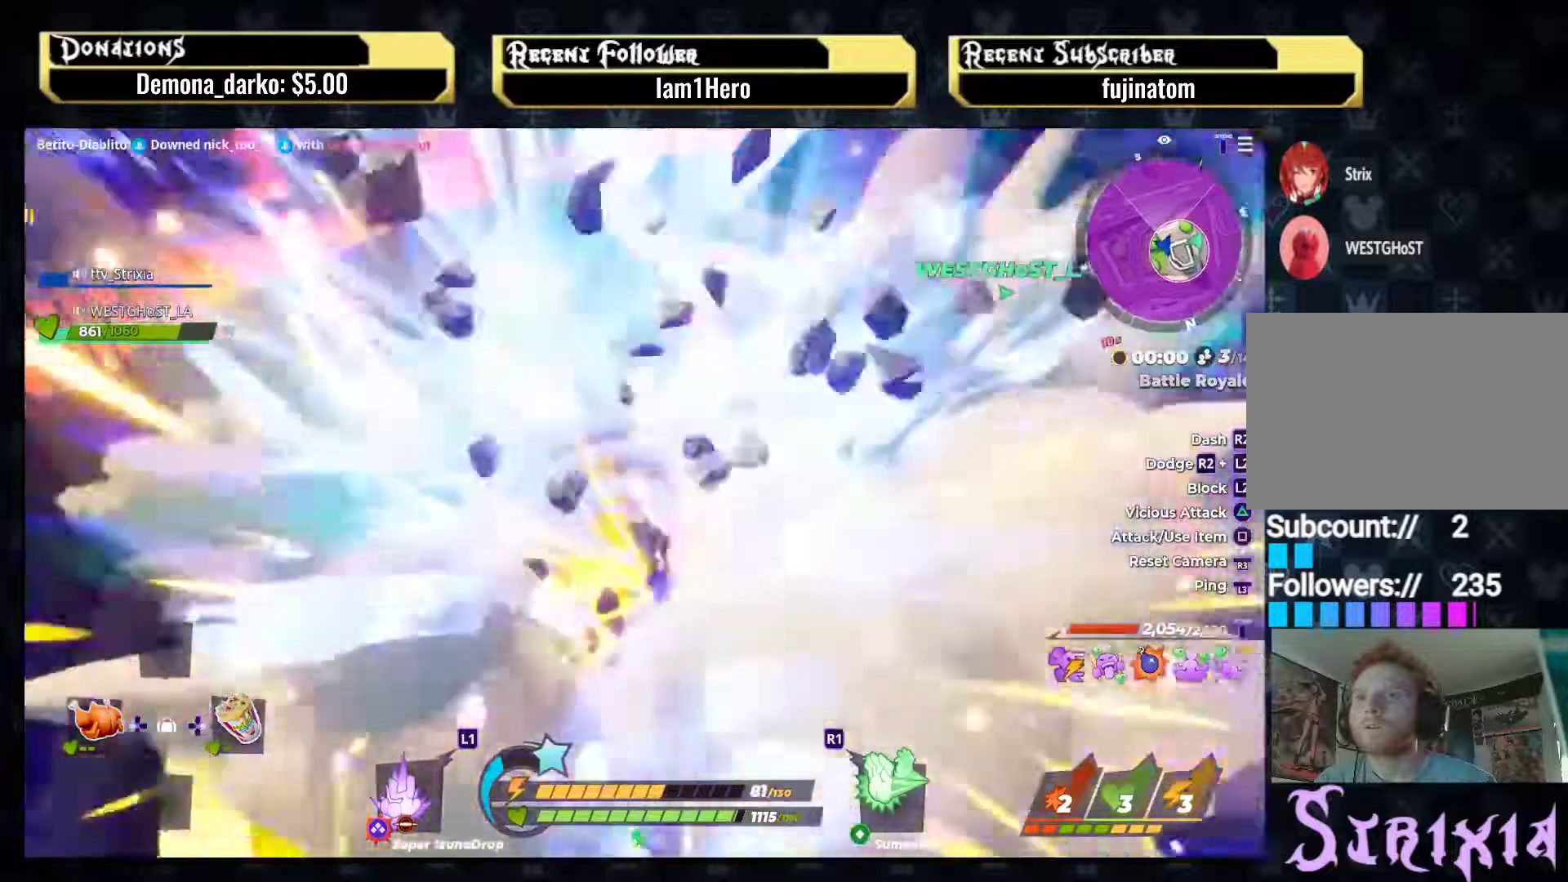
{"dt_ms": 500, "buttons": [], "left_stick": "center", "right_stick": "up-right", "events": [[67, "right_stick", "center"], [217, "right_stick", "up-right"], [367, "right_stick", "center"], [483, "right_stick", "up-right"]]}